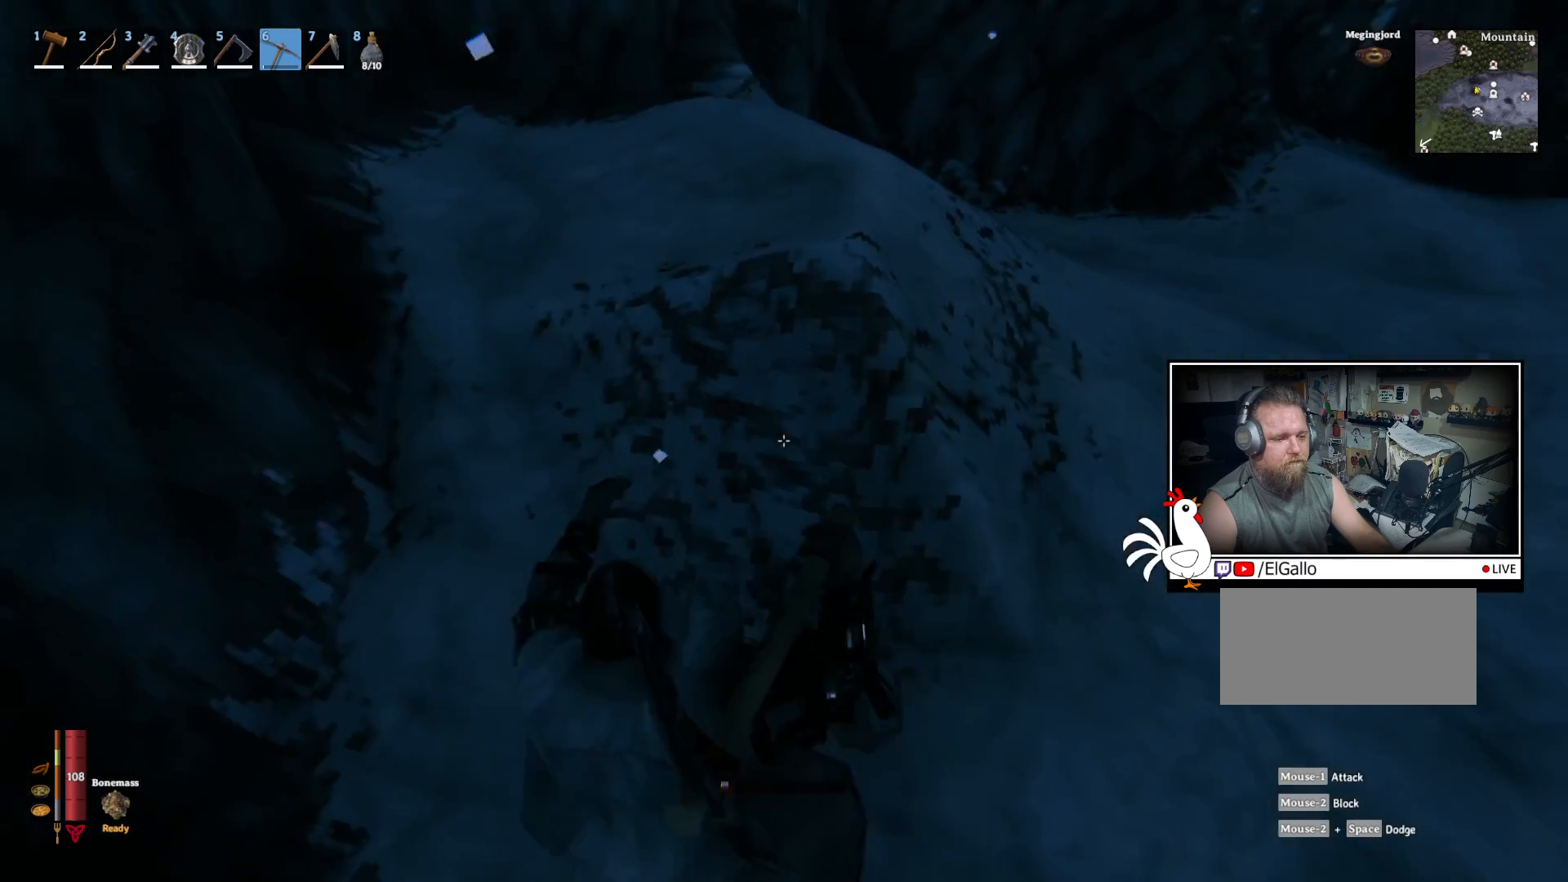
Gameplay with keyboard and mouse; each line is a JSON object with the keys and mouse buttons held at the frame after it. "events" lists presses ("down") and releases ("up") of "a", "ctrl", "d", "e", "q", "s", "shift", "space", "w", "mouse_left", "mouse_wheel", "mouse_right", "mouse_mb4" and "mouse_mb5" between this image and that frame as [ms after this image, input, new state], when the widget could be followed in between. "mouse_left", "mouse_wheel", "mouse_right", "mouse_mb4", "mouse_mb5" = the "left", "wheel", "right", "mb4", "mb5" buttons of the "mouse" list. No other keys are recorded. "wheel" means that the mouse wheel is clicked or scrolled. Mouse movement is not recorded.
{"keys": [], "mouse": ["left"], "events": []}
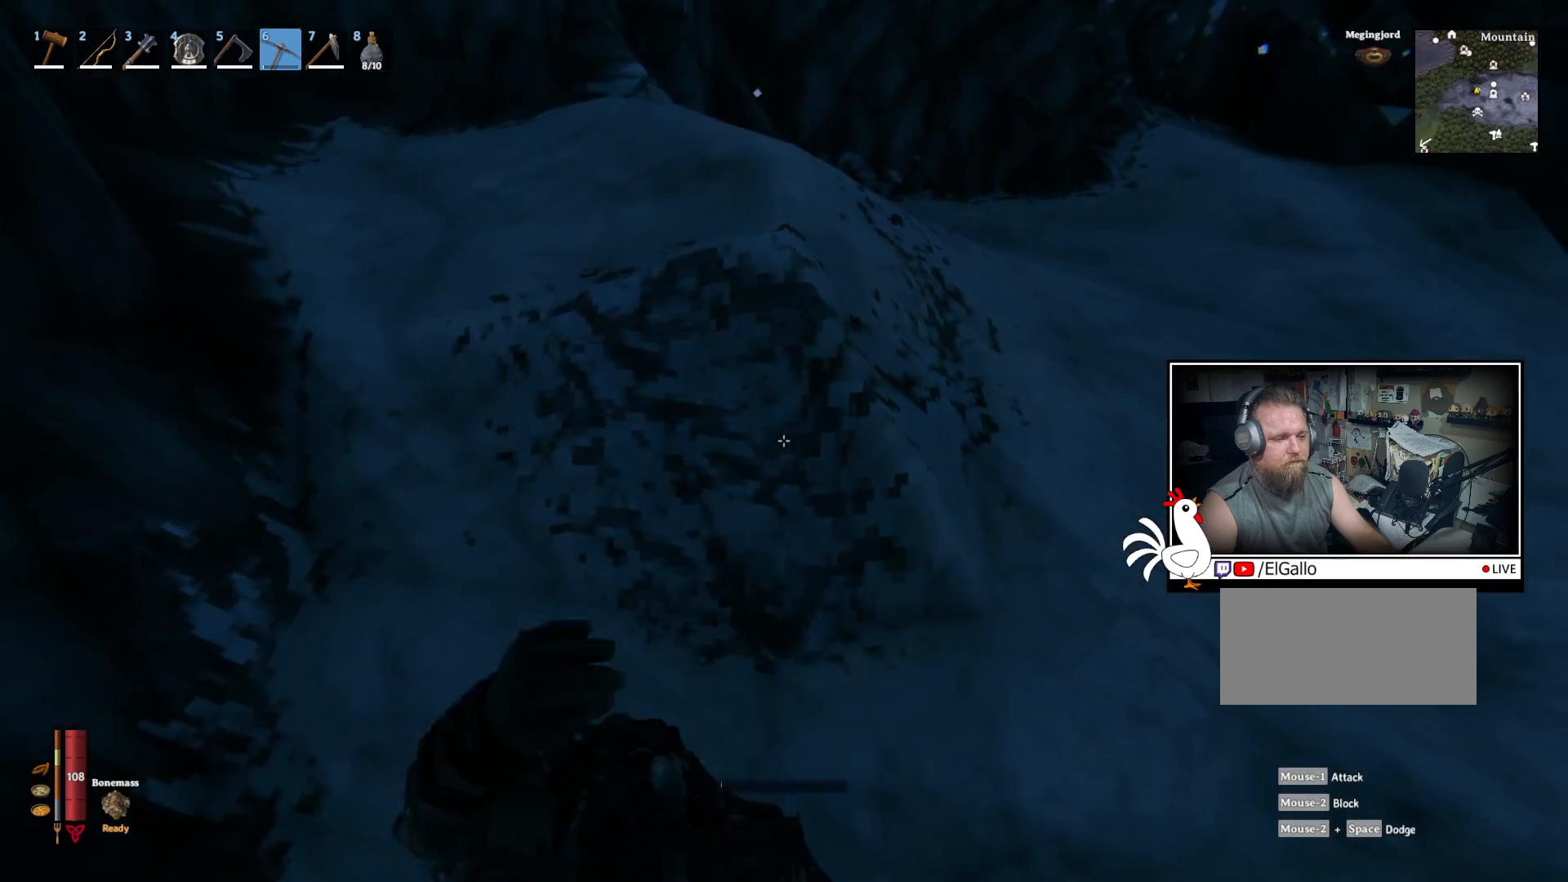
{"keys": [], "mouse": [], "events": [[317, "mouse_left", "up"]]}
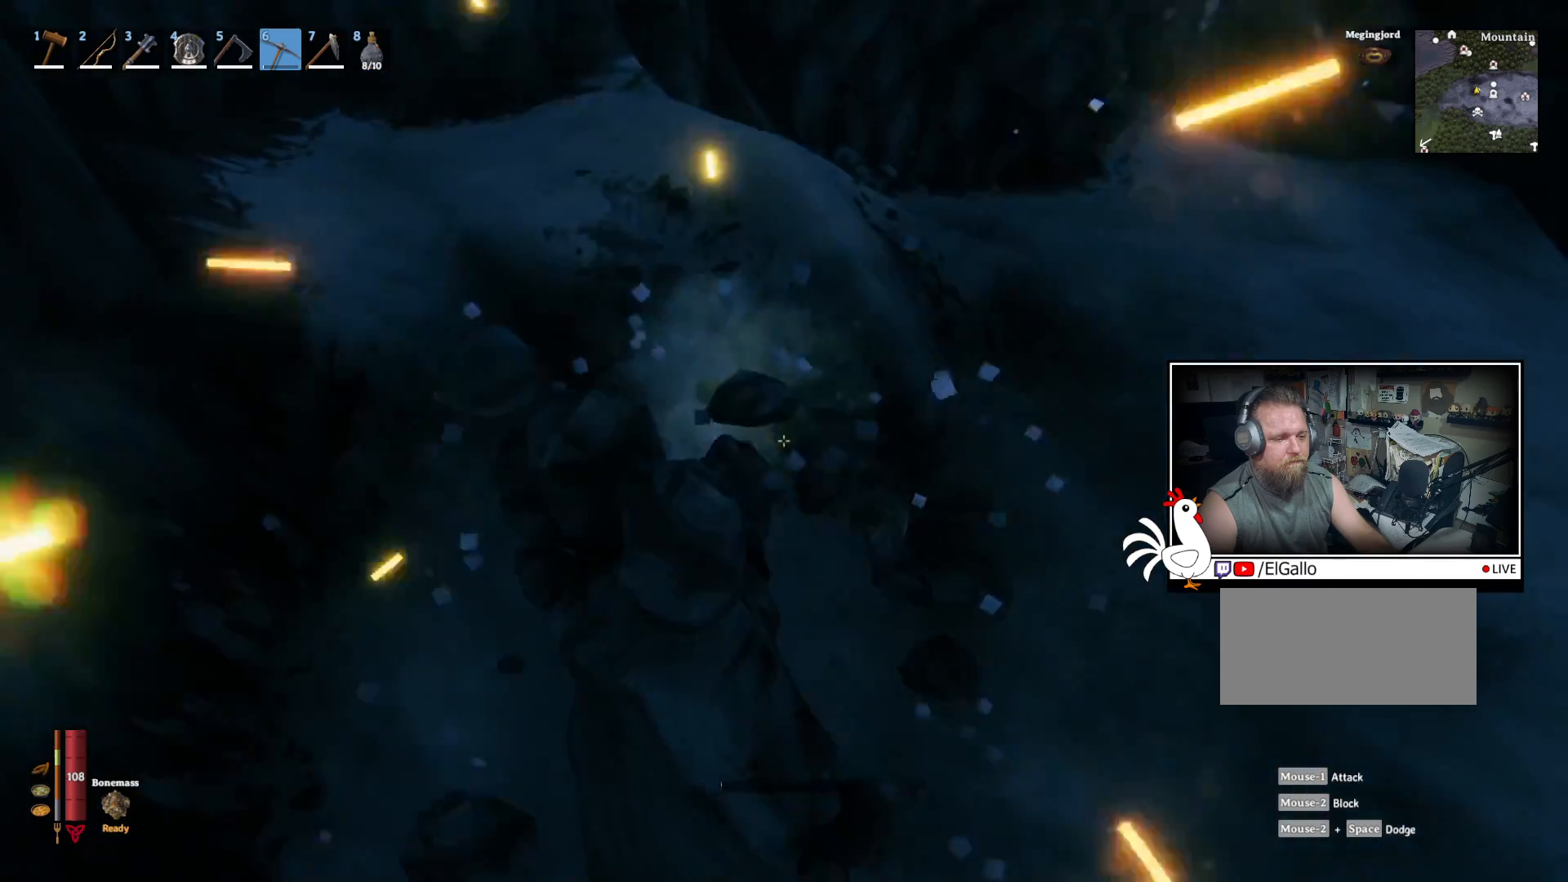
{"keys": ["w"], "mouse": [], "events": [[217, "w", "down"]]}
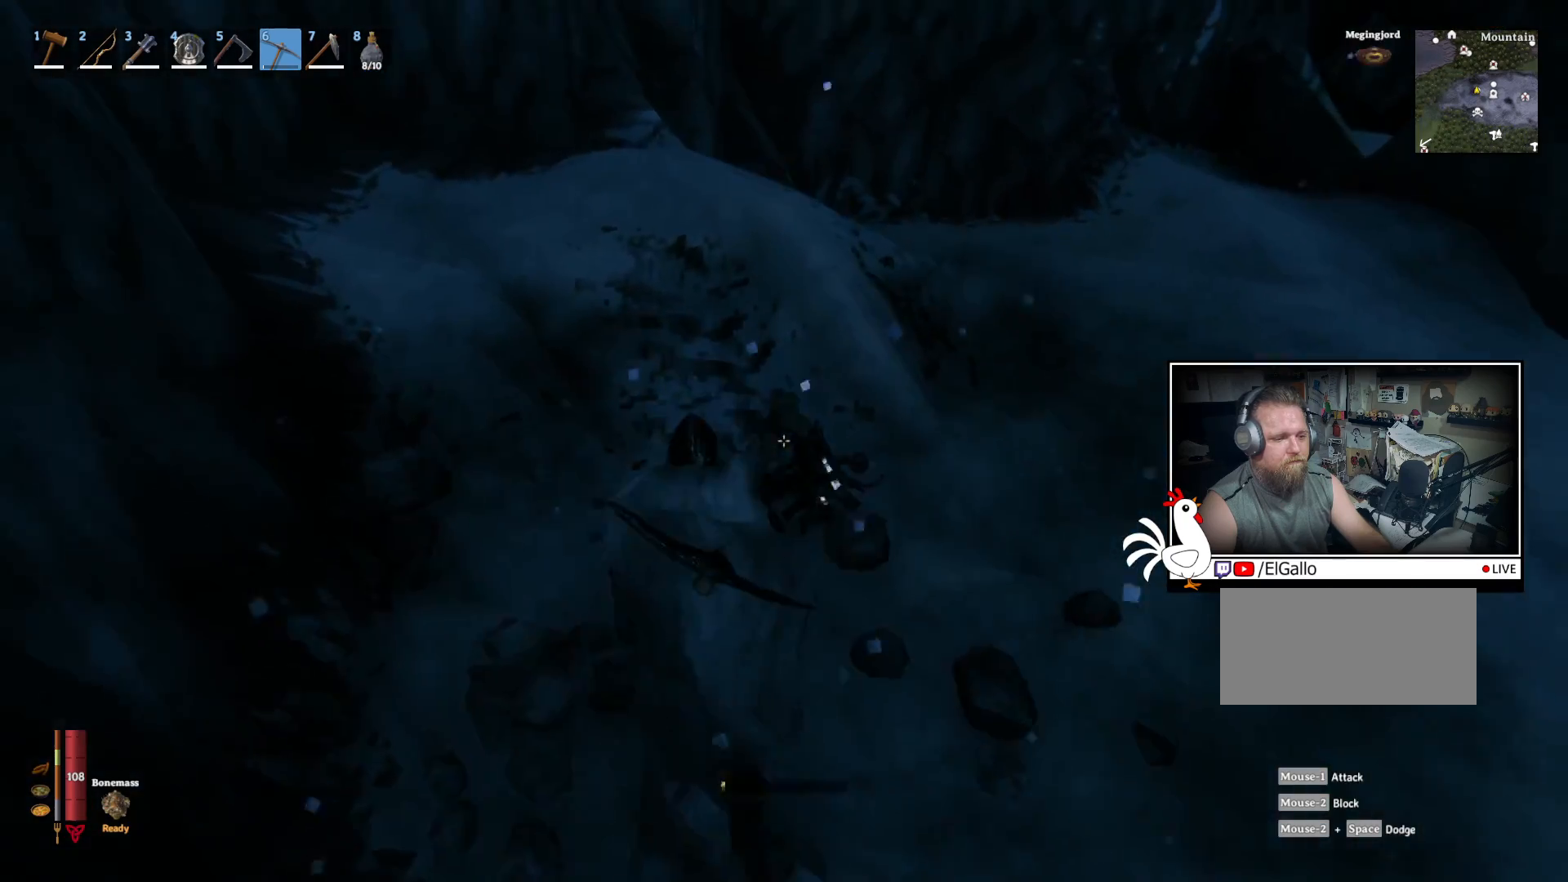
{"keys": [], "mouse": ["left"], "events": [[50, "mouse_left", "down"], [67, "w", "up"]]}
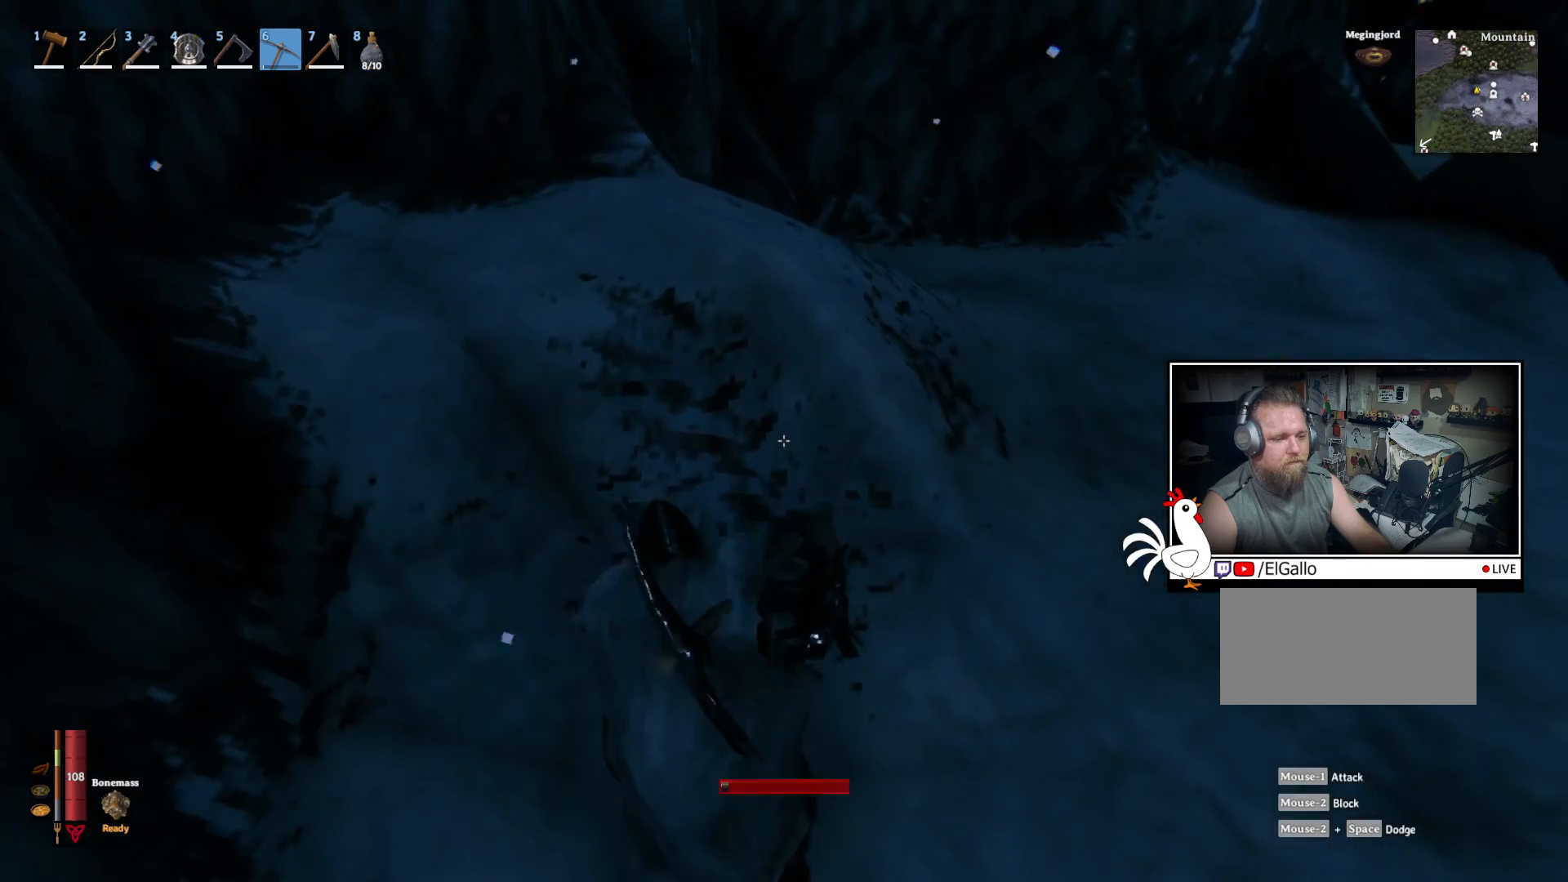
{"keys": [], "mouse": ["left"], "events": []}
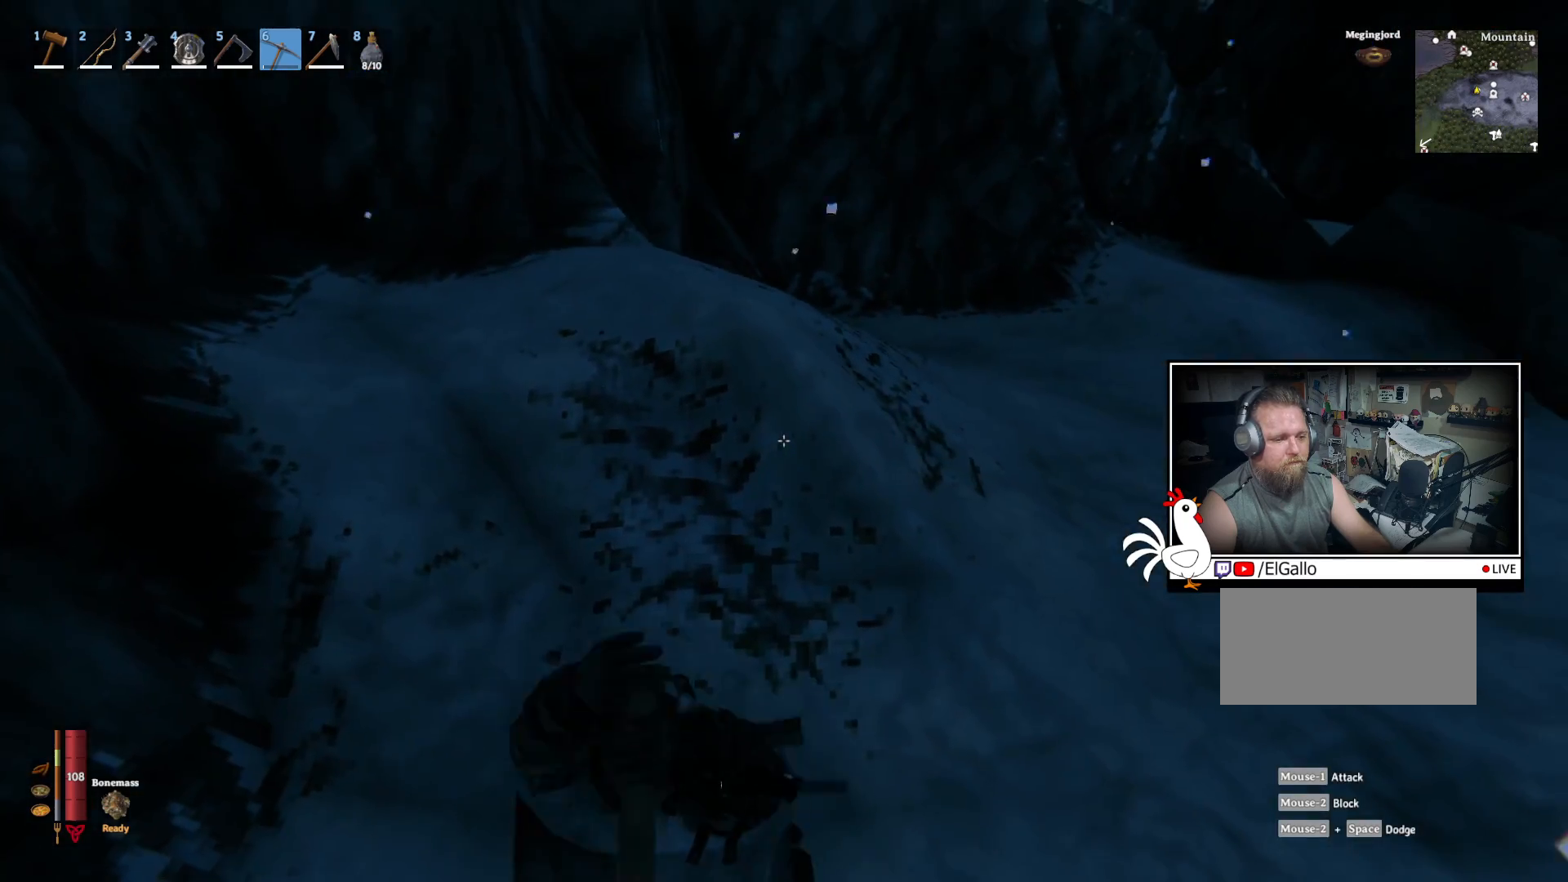
{"keys": [], "mouse": [], "events": [[384, "mouse_left", "up"]]}
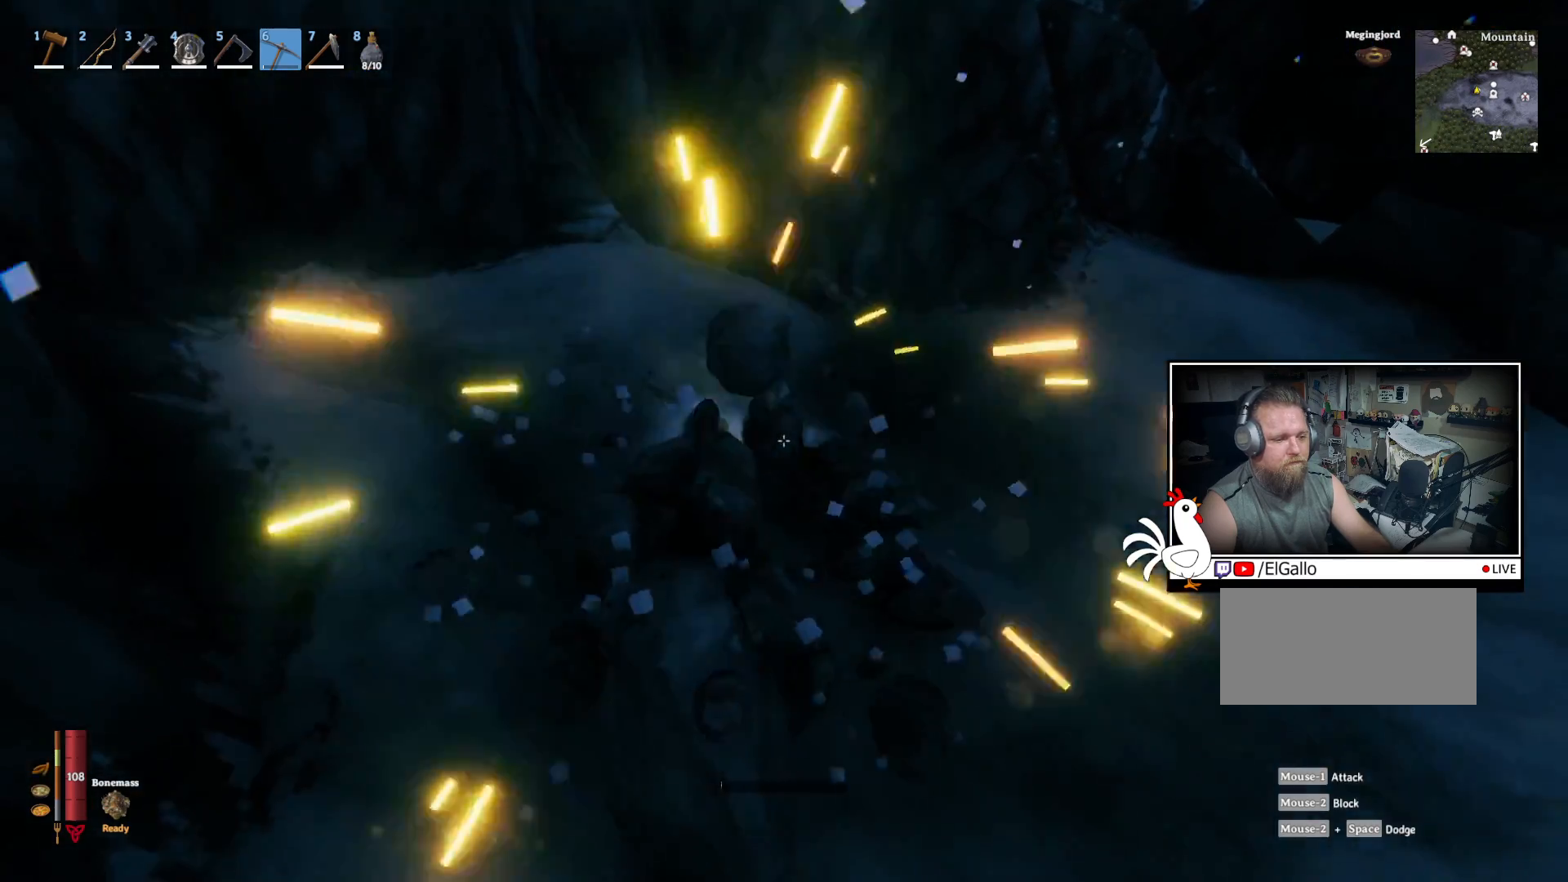
{"keys": [], "mouse": ["left"], "events": [[484, "mouse_left", "down"]]}
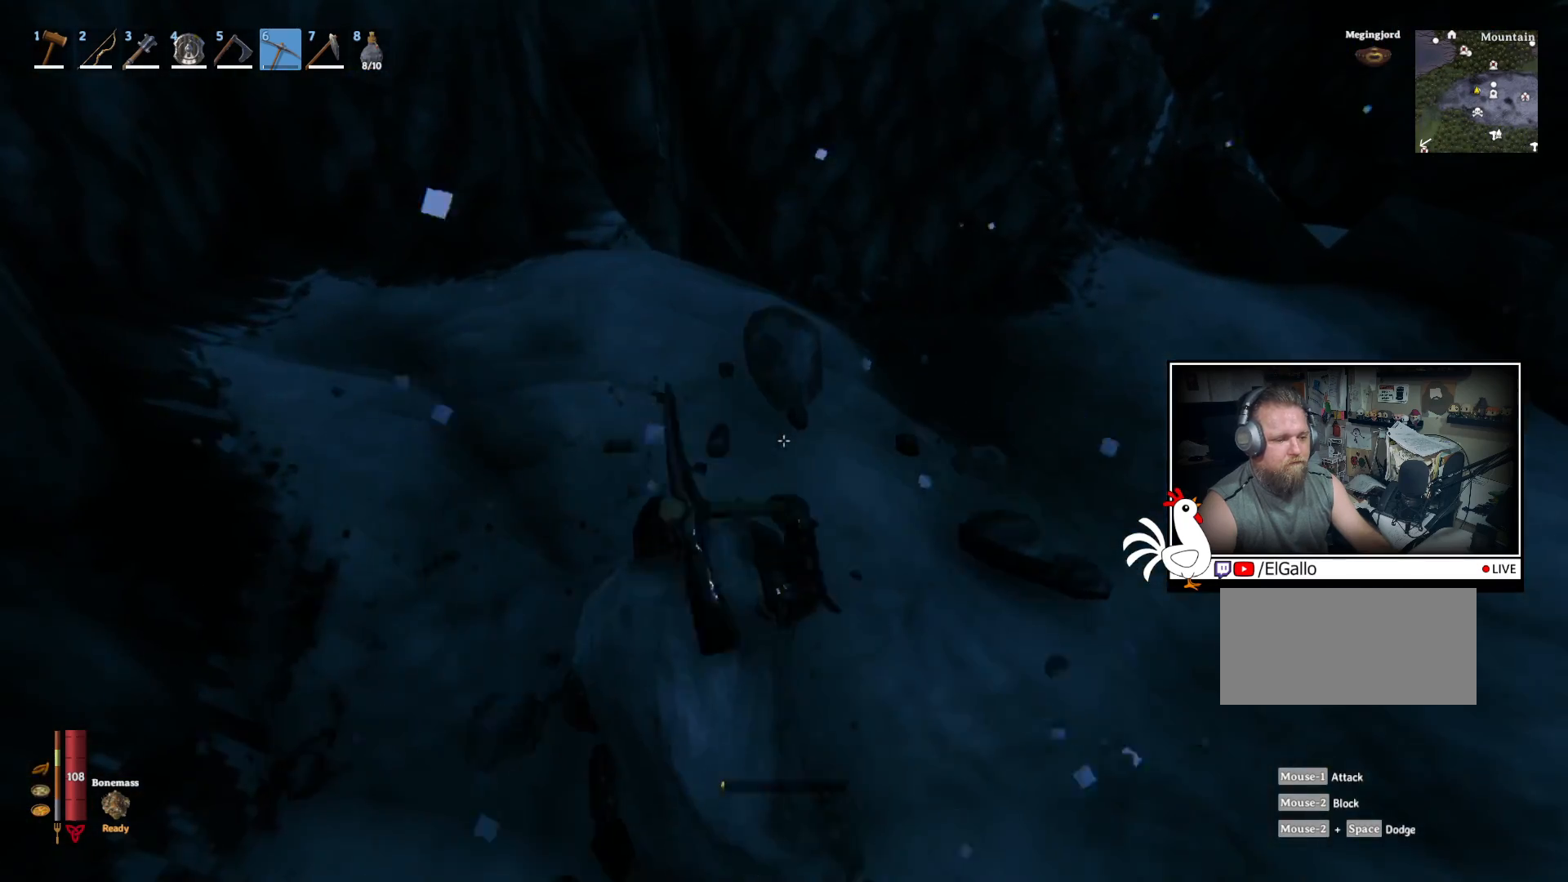
{"keys": [], "mouse": ["left"], "events": []}
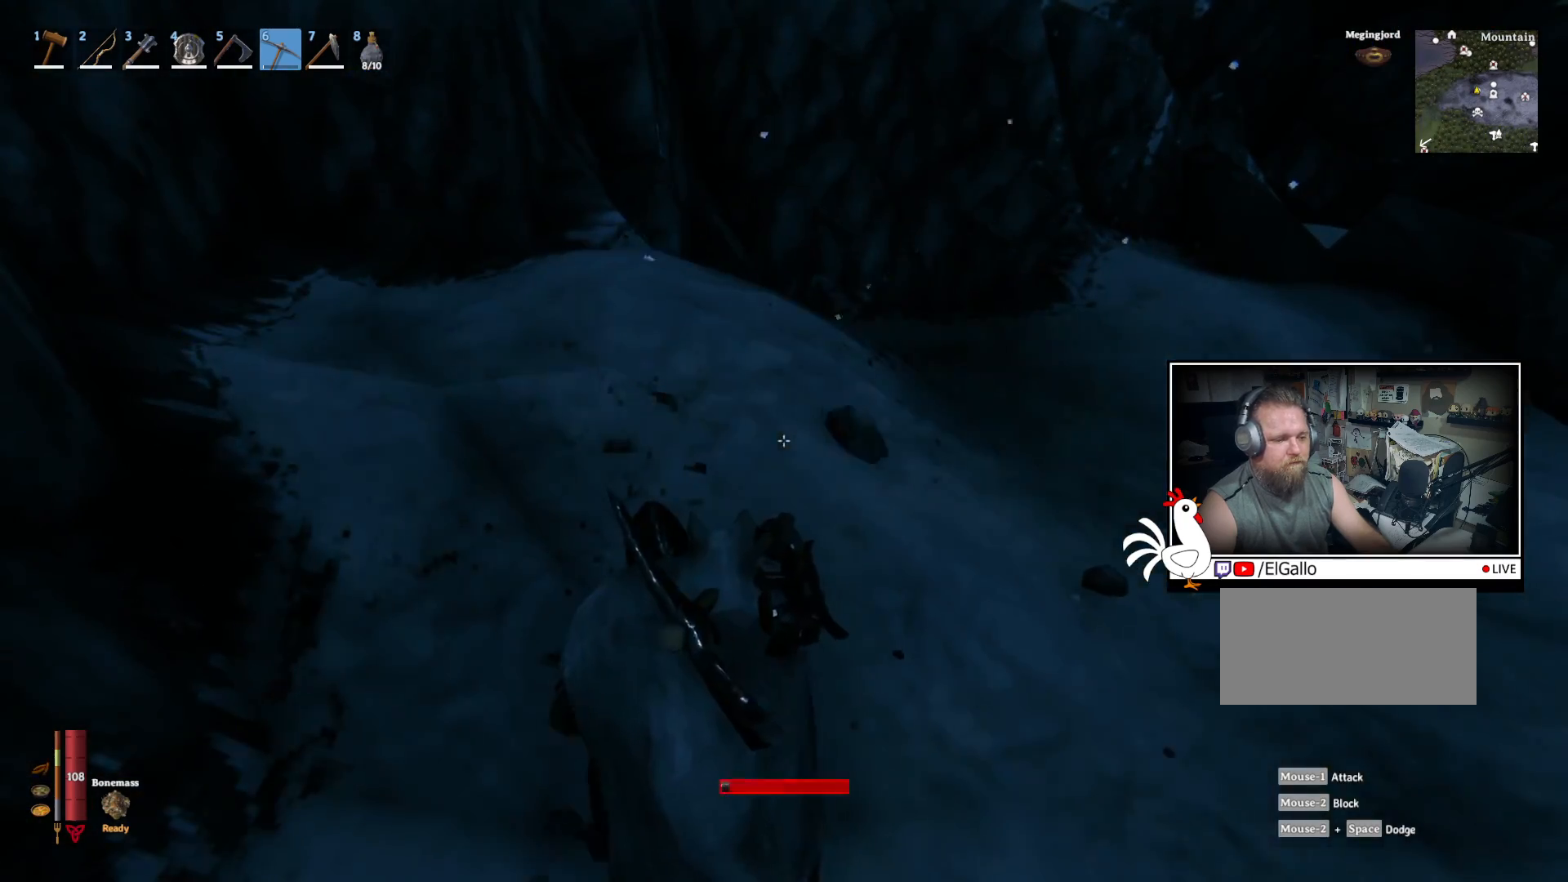
{"keys": [], "mouse": [], "events": [[150, "mouse_left", "up"]]}
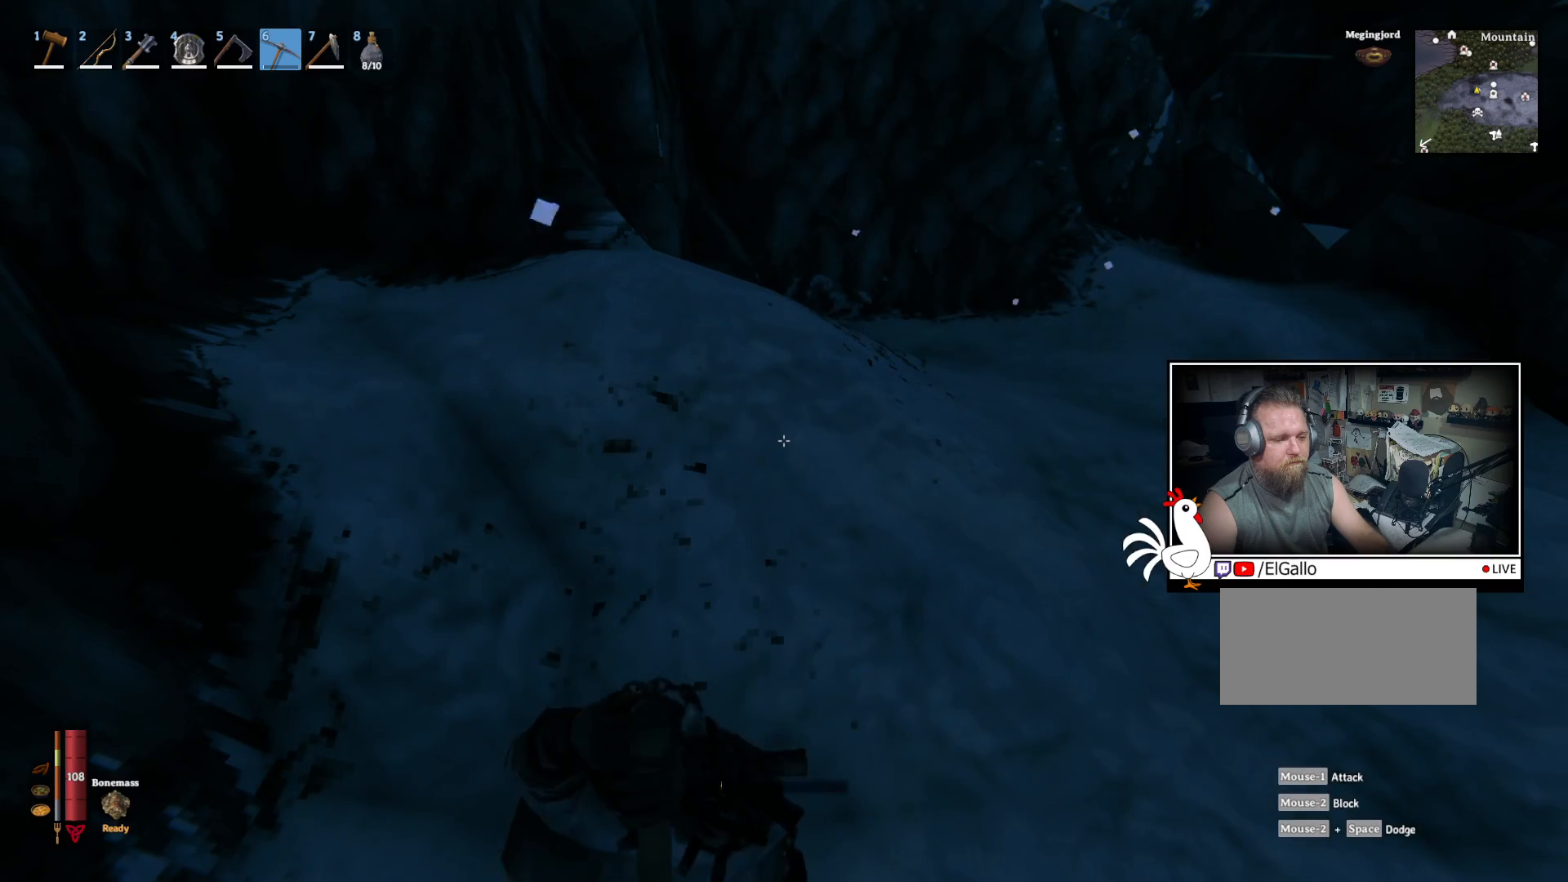
{"keys": [], "mouse": [], "events": []}
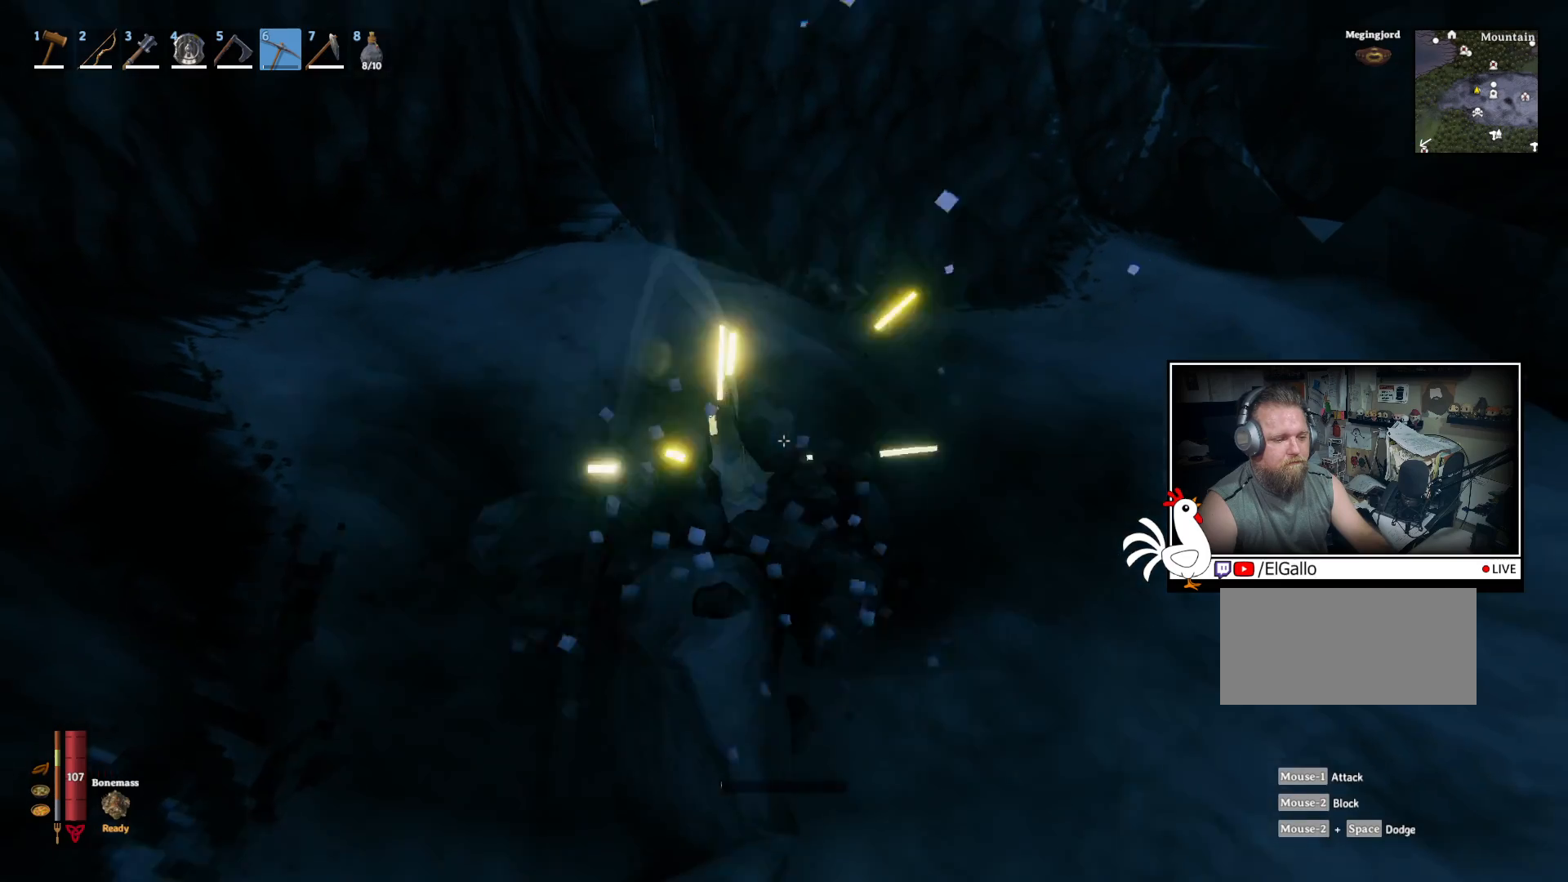
{"keys": ["w"], "mouse": [], "events": [[267, "w", "down"]]}
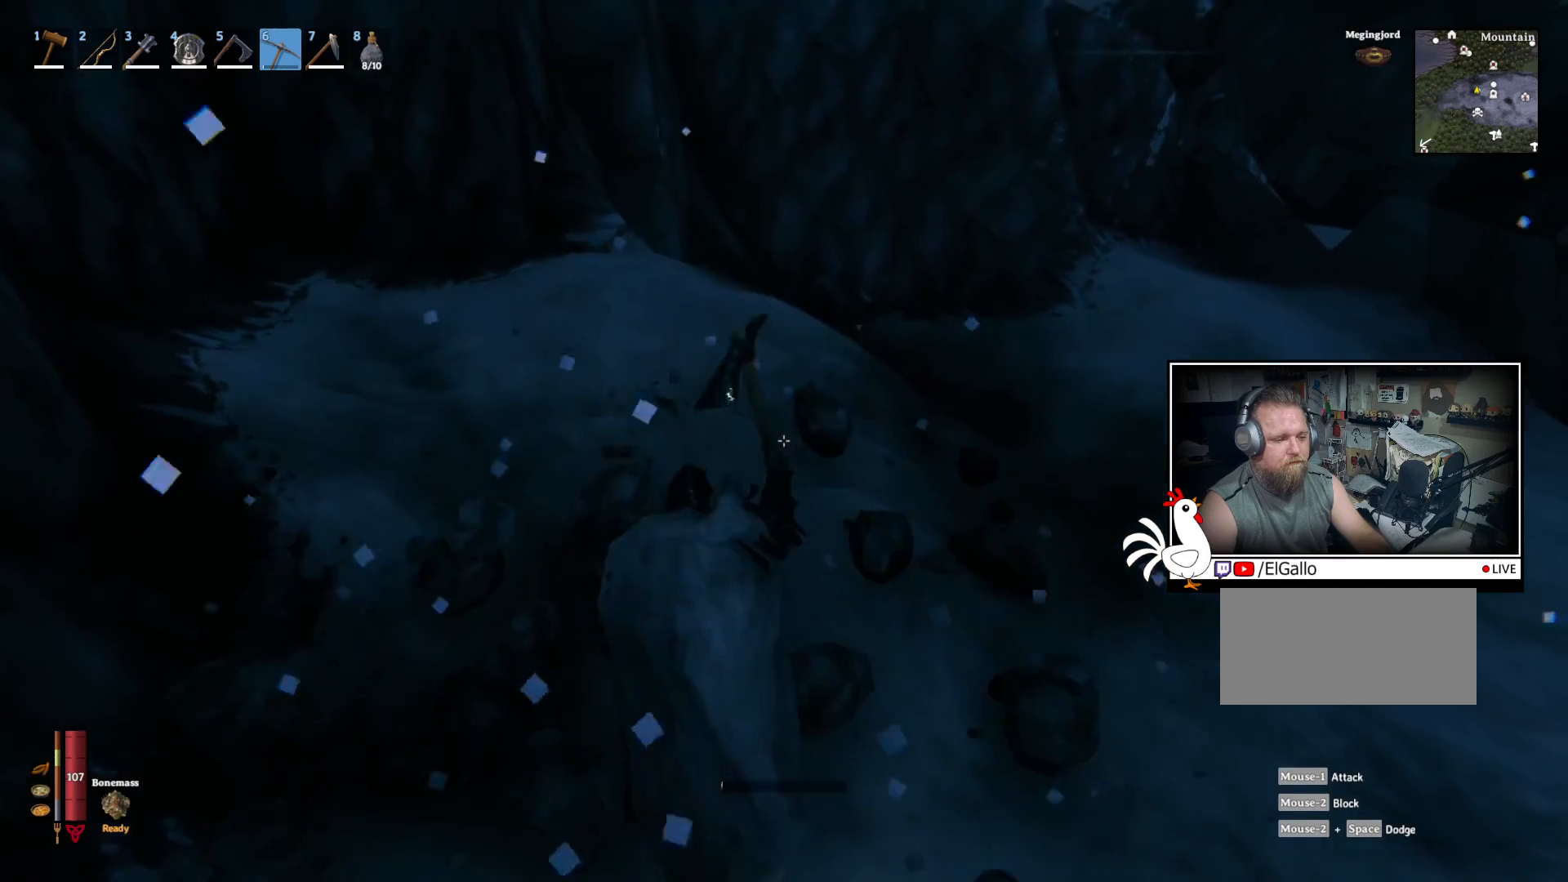
{"keys": [], "mouse": ["left"], "events": [[217, "mouse_left", "down"], [234, "w", "up"]]}
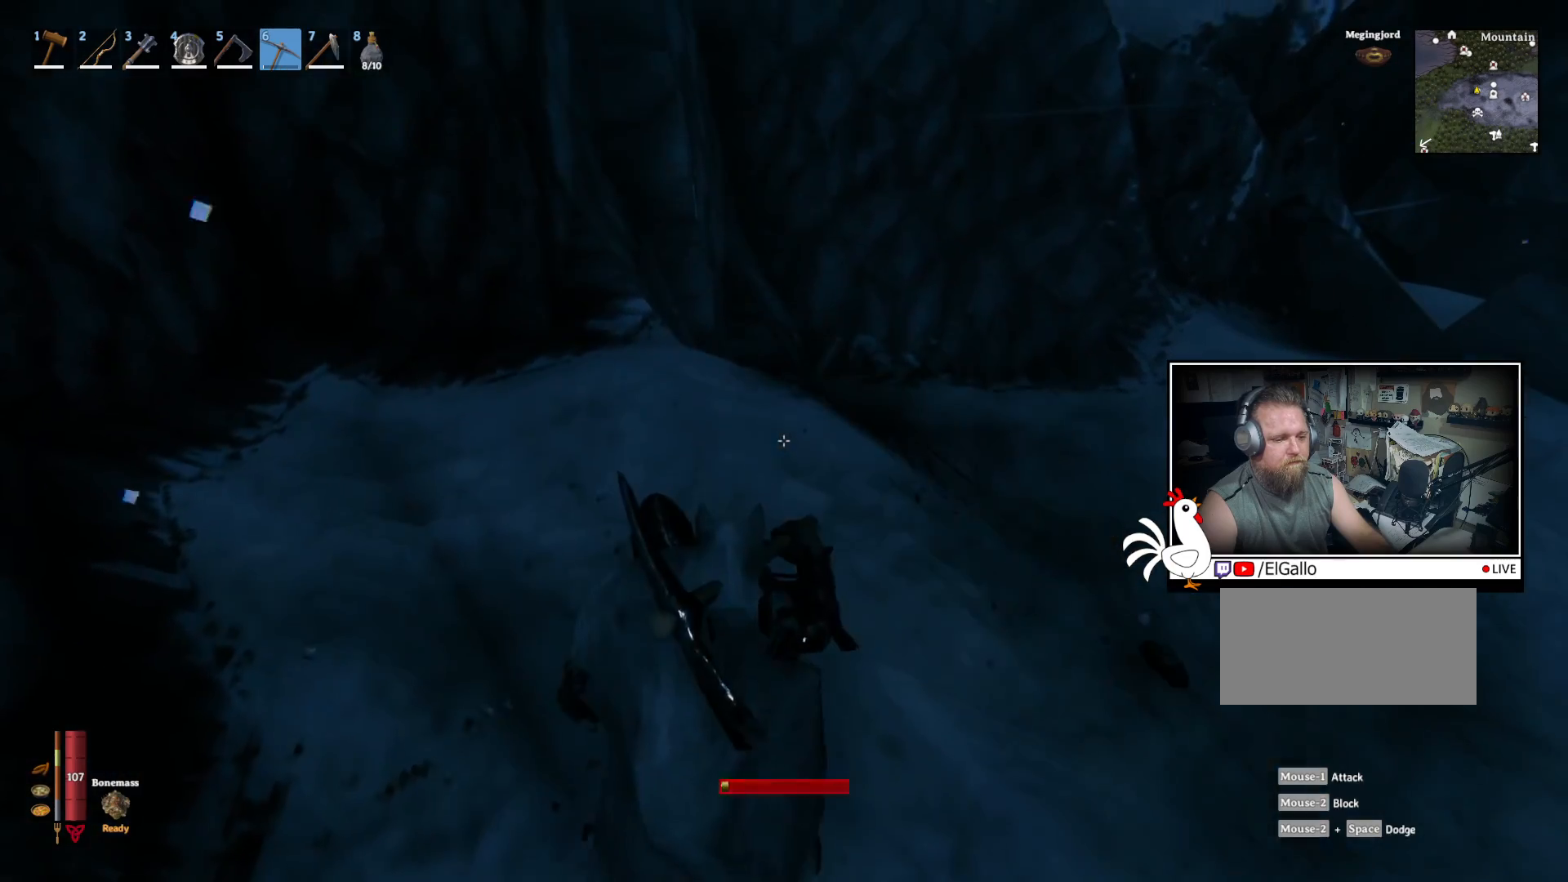
{"keys": [], "mouse": ["left"], "events": []}
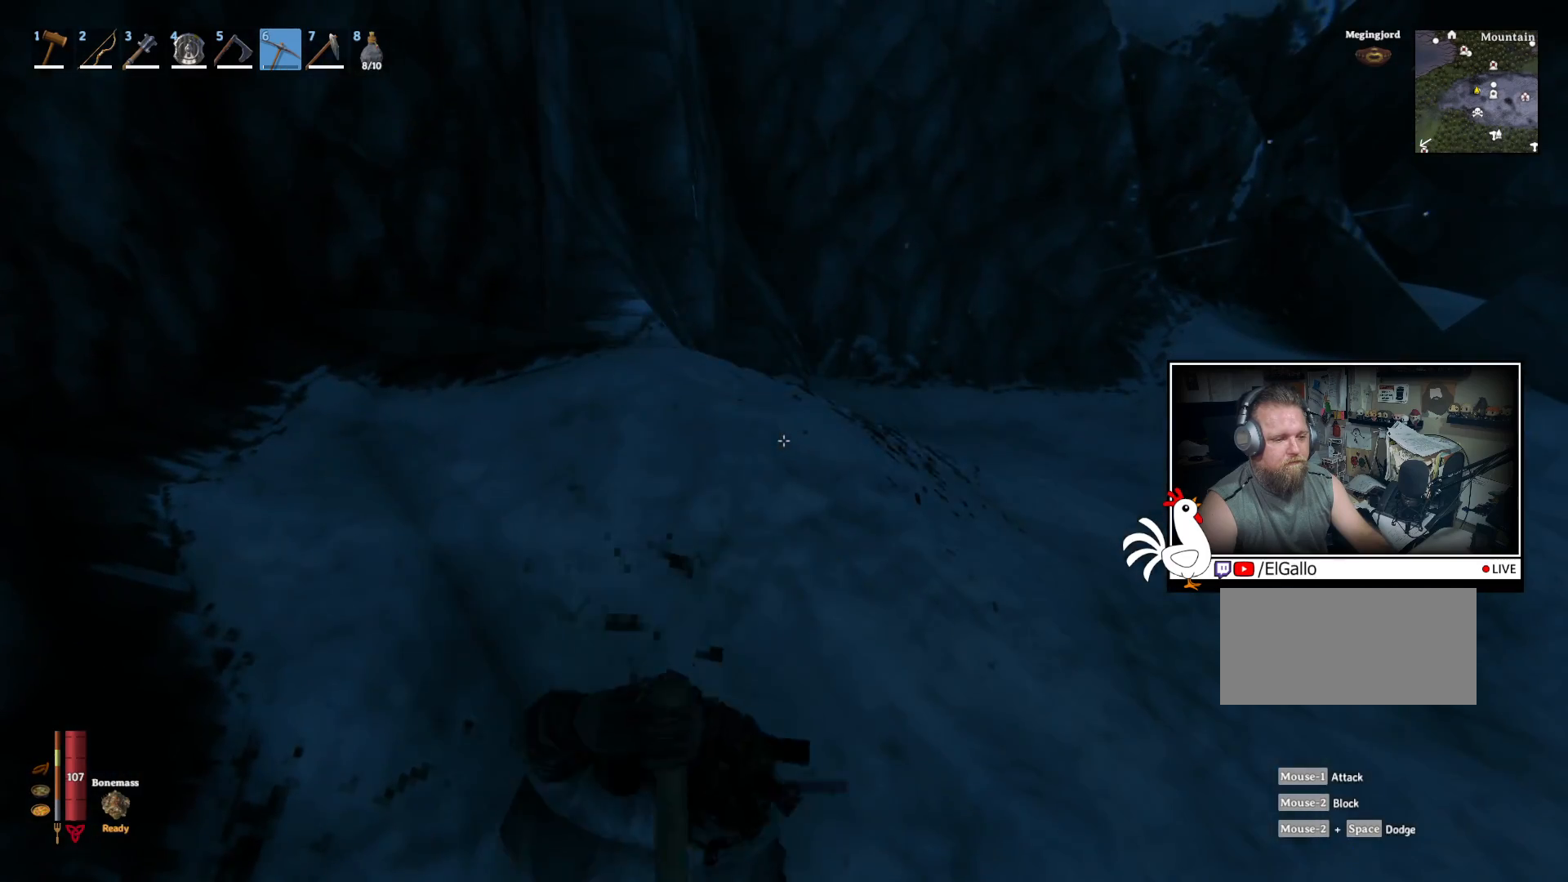
{"keys": [], "mouse": ["left"], "events": []}
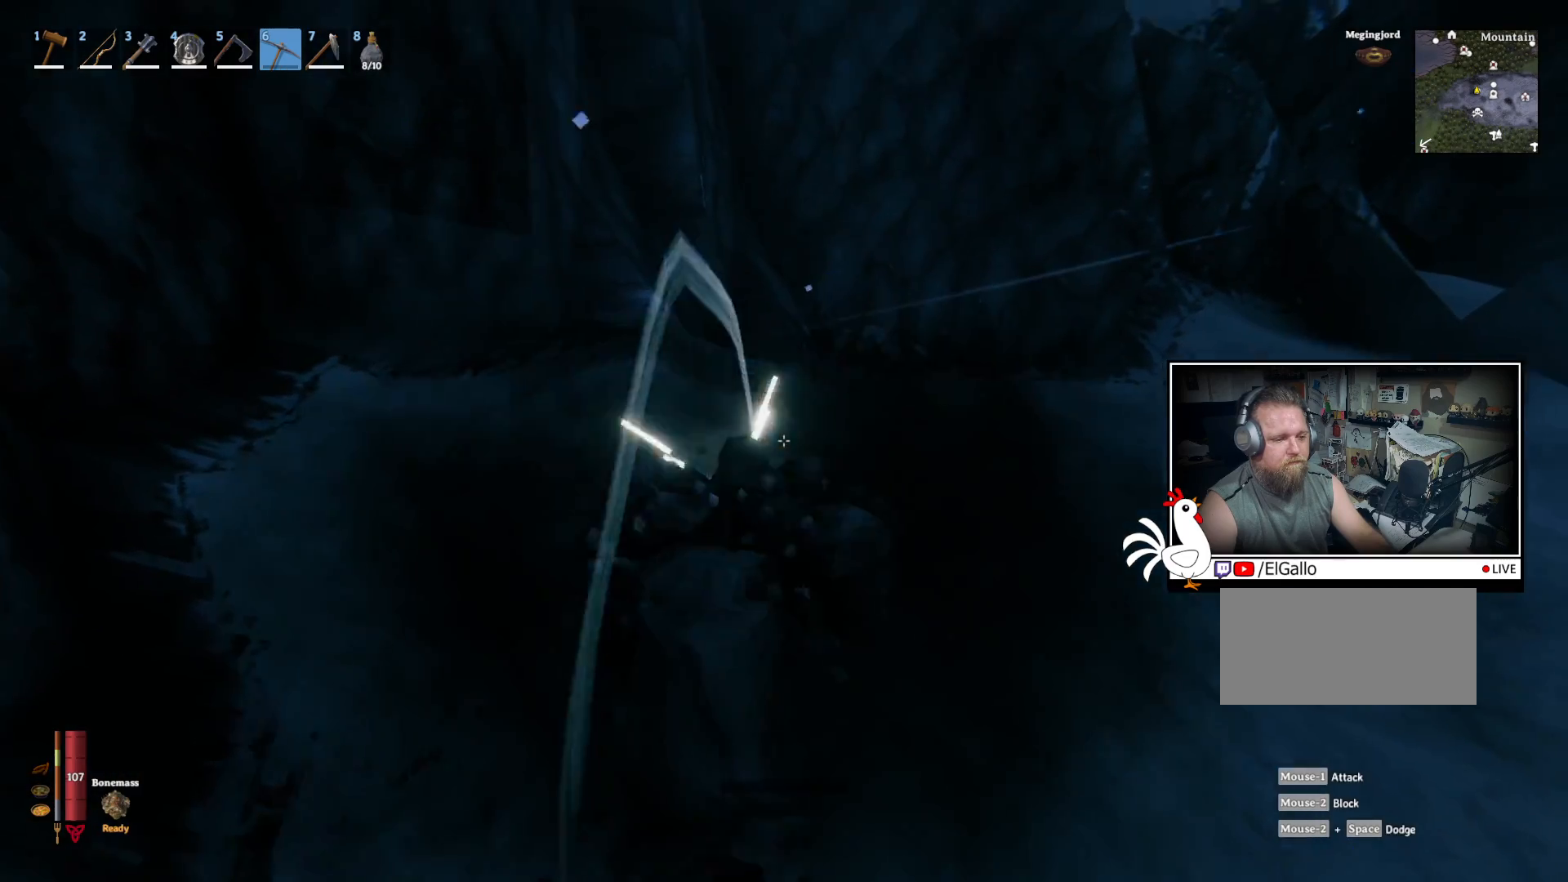
{"keys": [], "mouse": [], "events": [[184, "mouse_left", "up"]]}
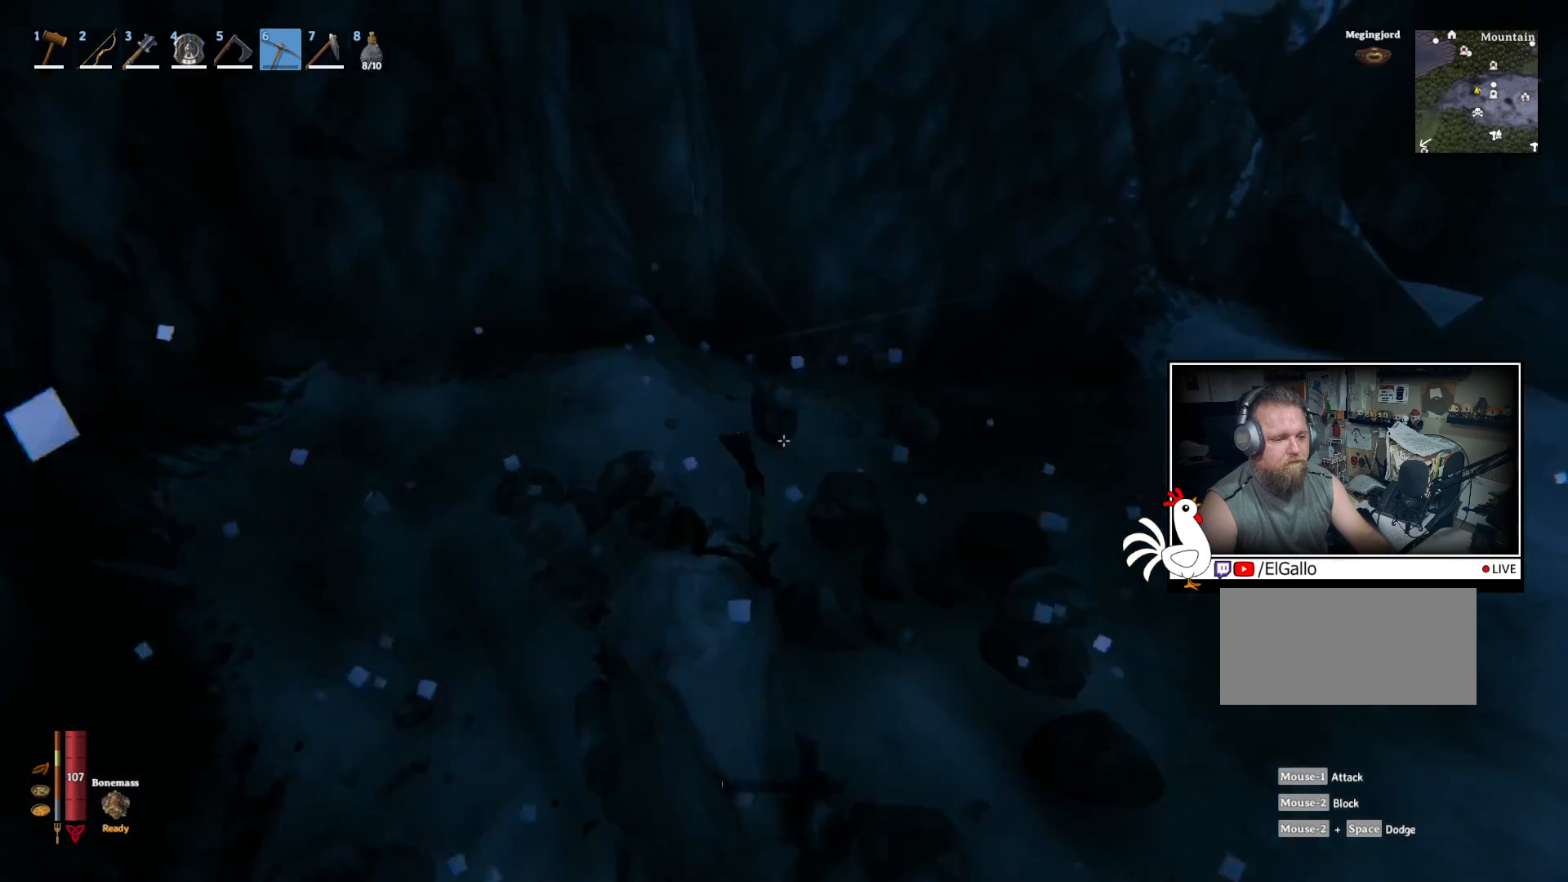
{"keys": [], "mouse": [], "events": [[17, "w", "down"], [384, "w", "up"]]}
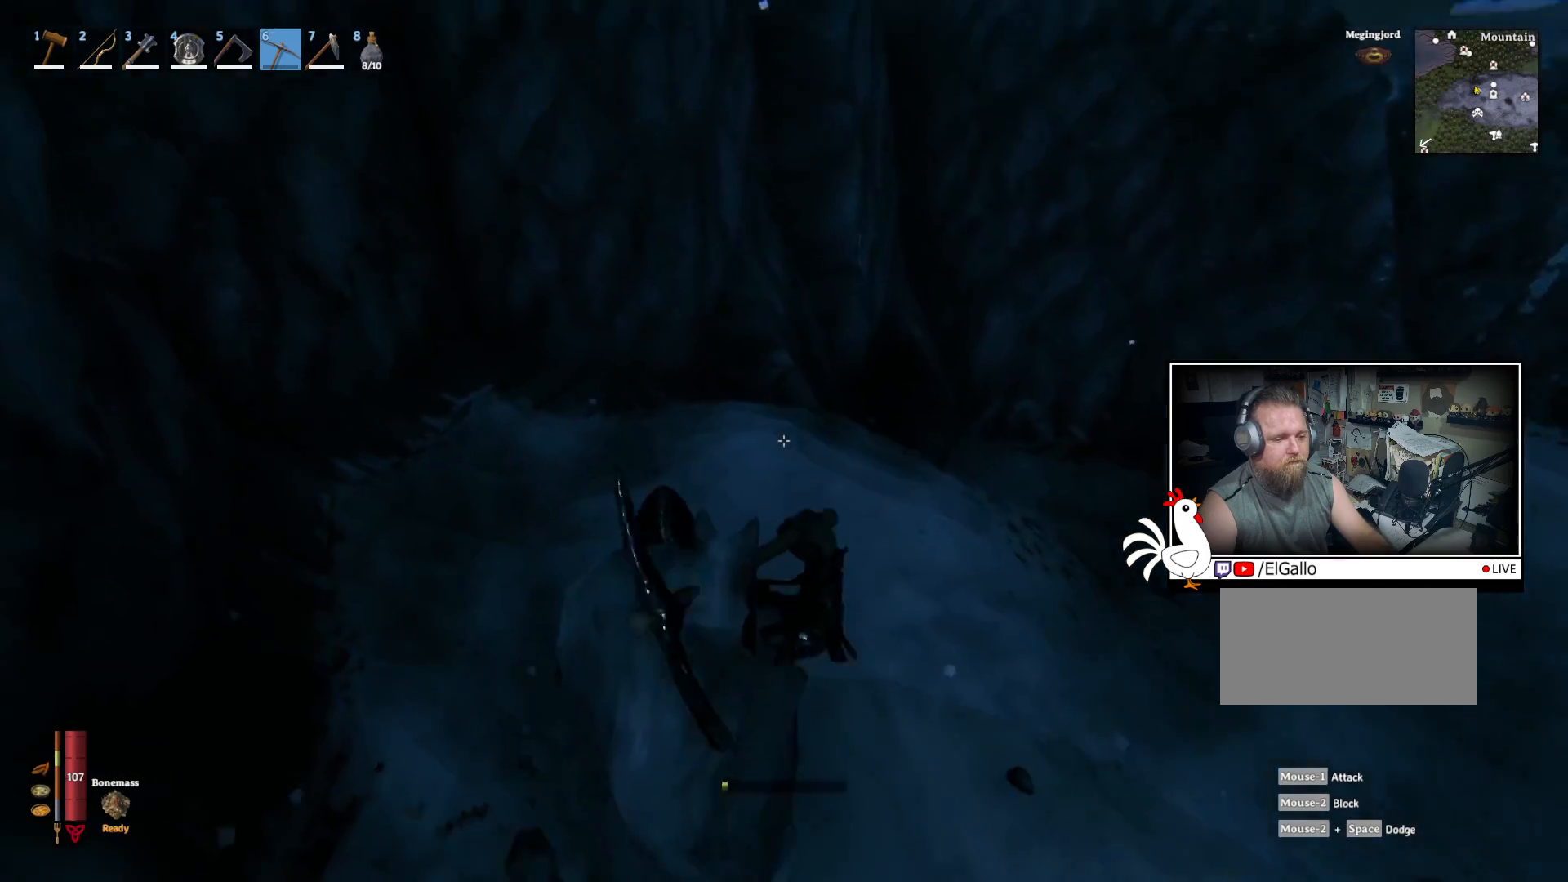
{"keys": [], "mouse": [], "events": []}
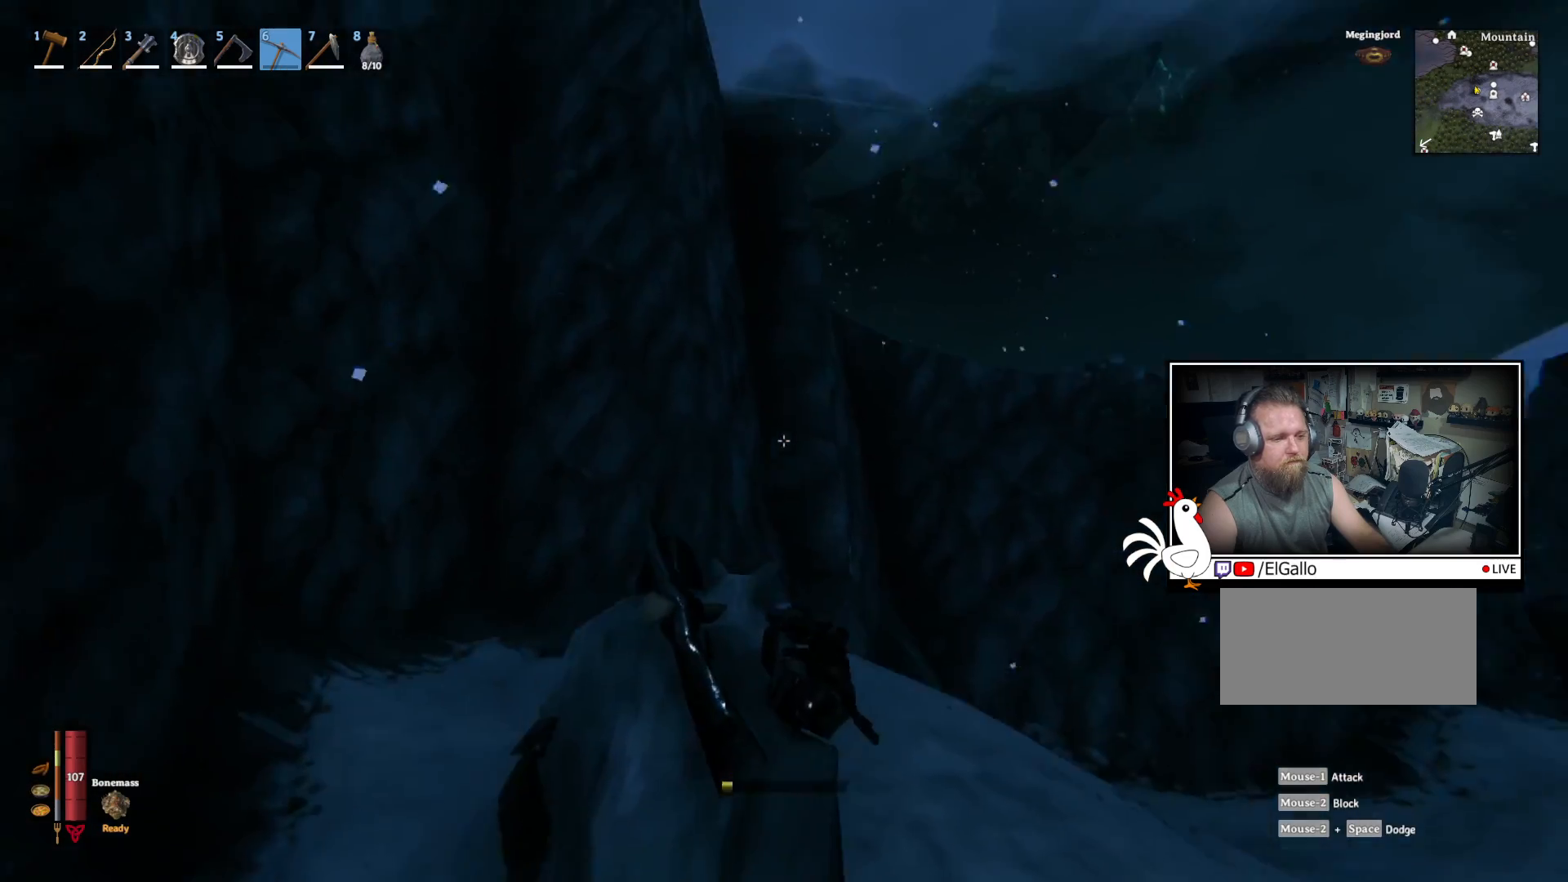
{"keys": [], "mouse": [], "events": []}
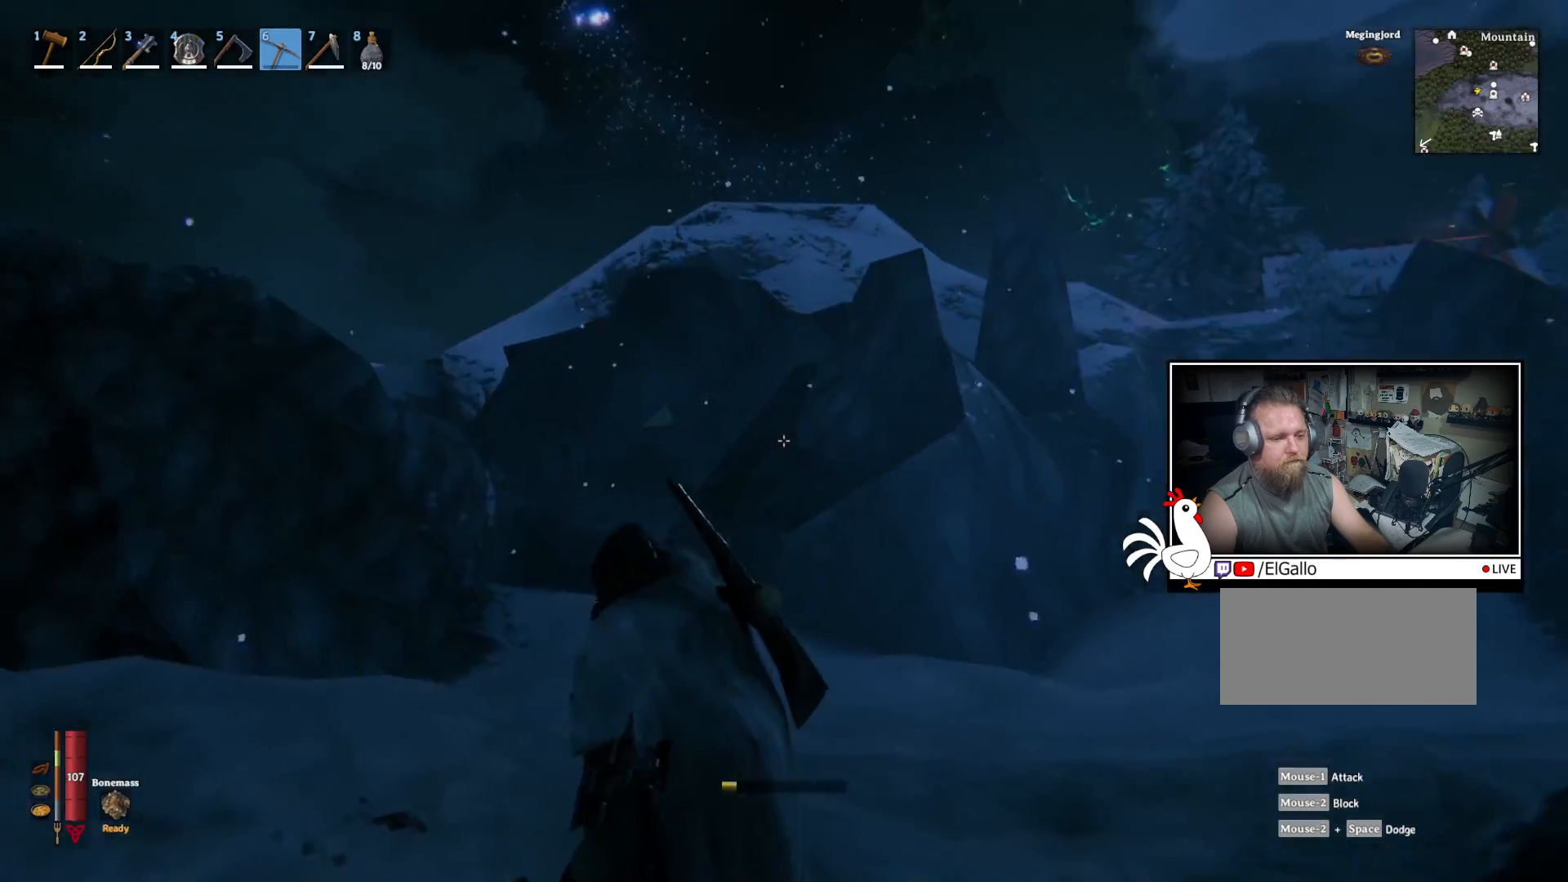
{"keys": [], "mouse": [], "events": []}
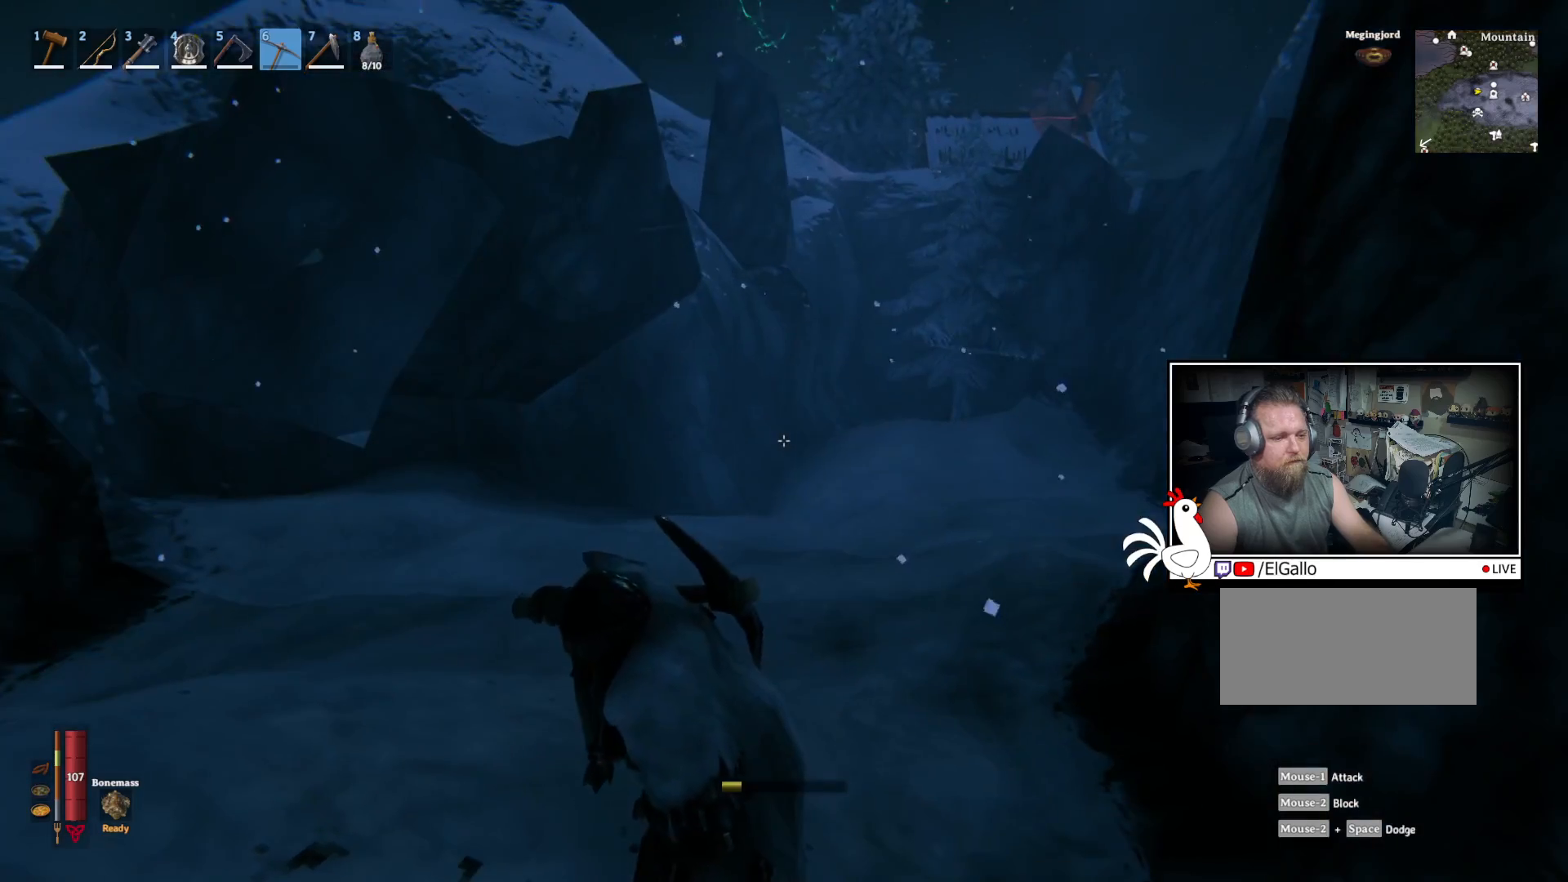
{"keys": ["a", "shift", "w"], "mouse": [], "events": [[100, "a", "down"], [167, "w", "down"], [500, "shift", "down"]]}
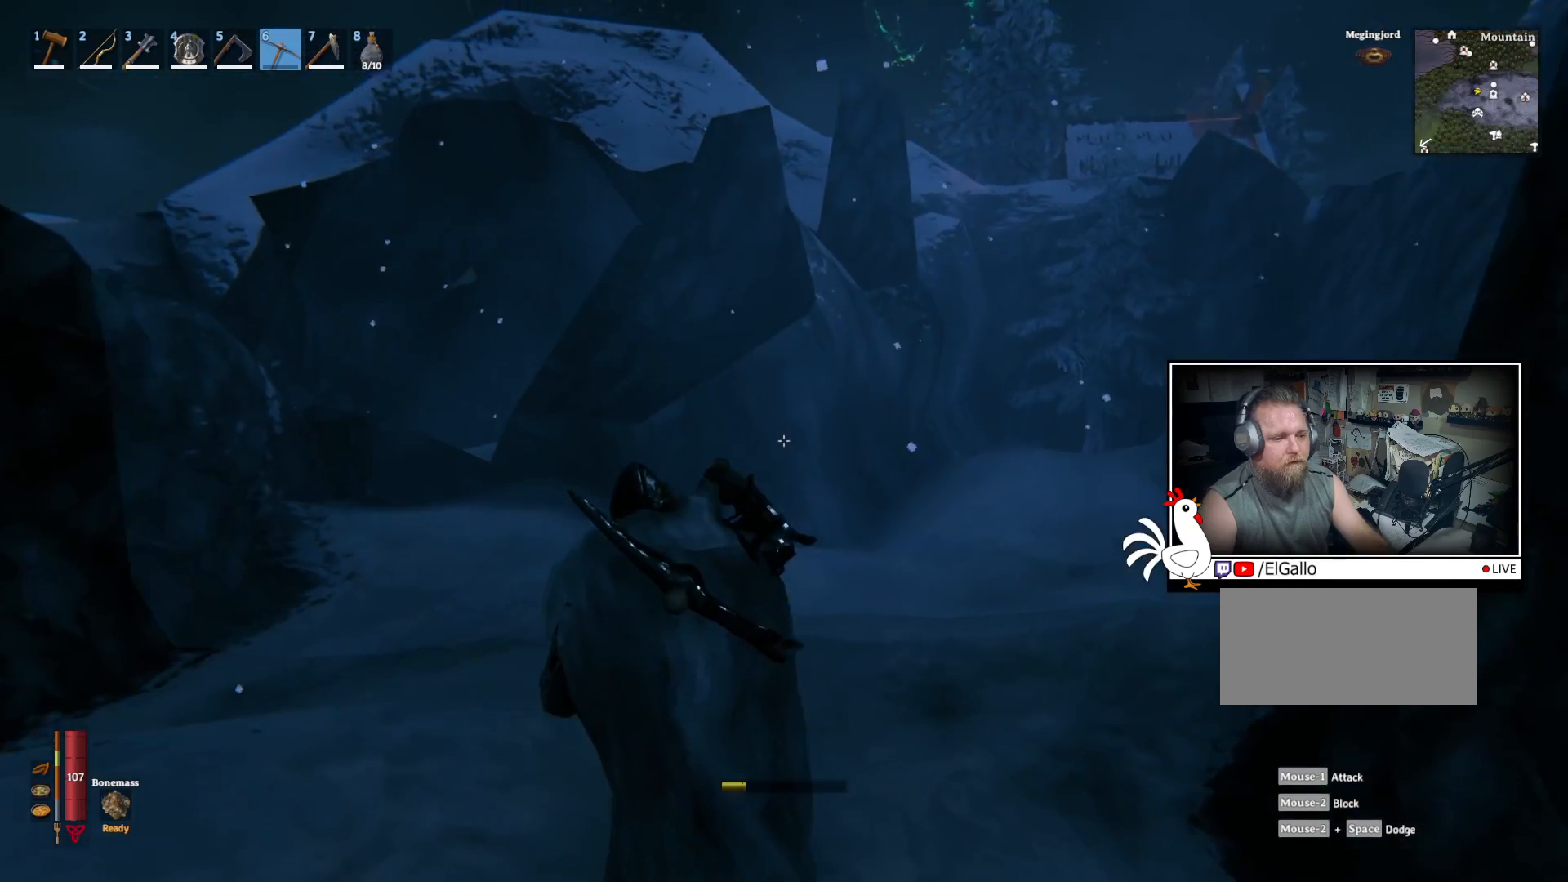
{"keys": ["w"], "mouse": [], "events": [[67, "a", "up"], [334, "shift", "up"]]}
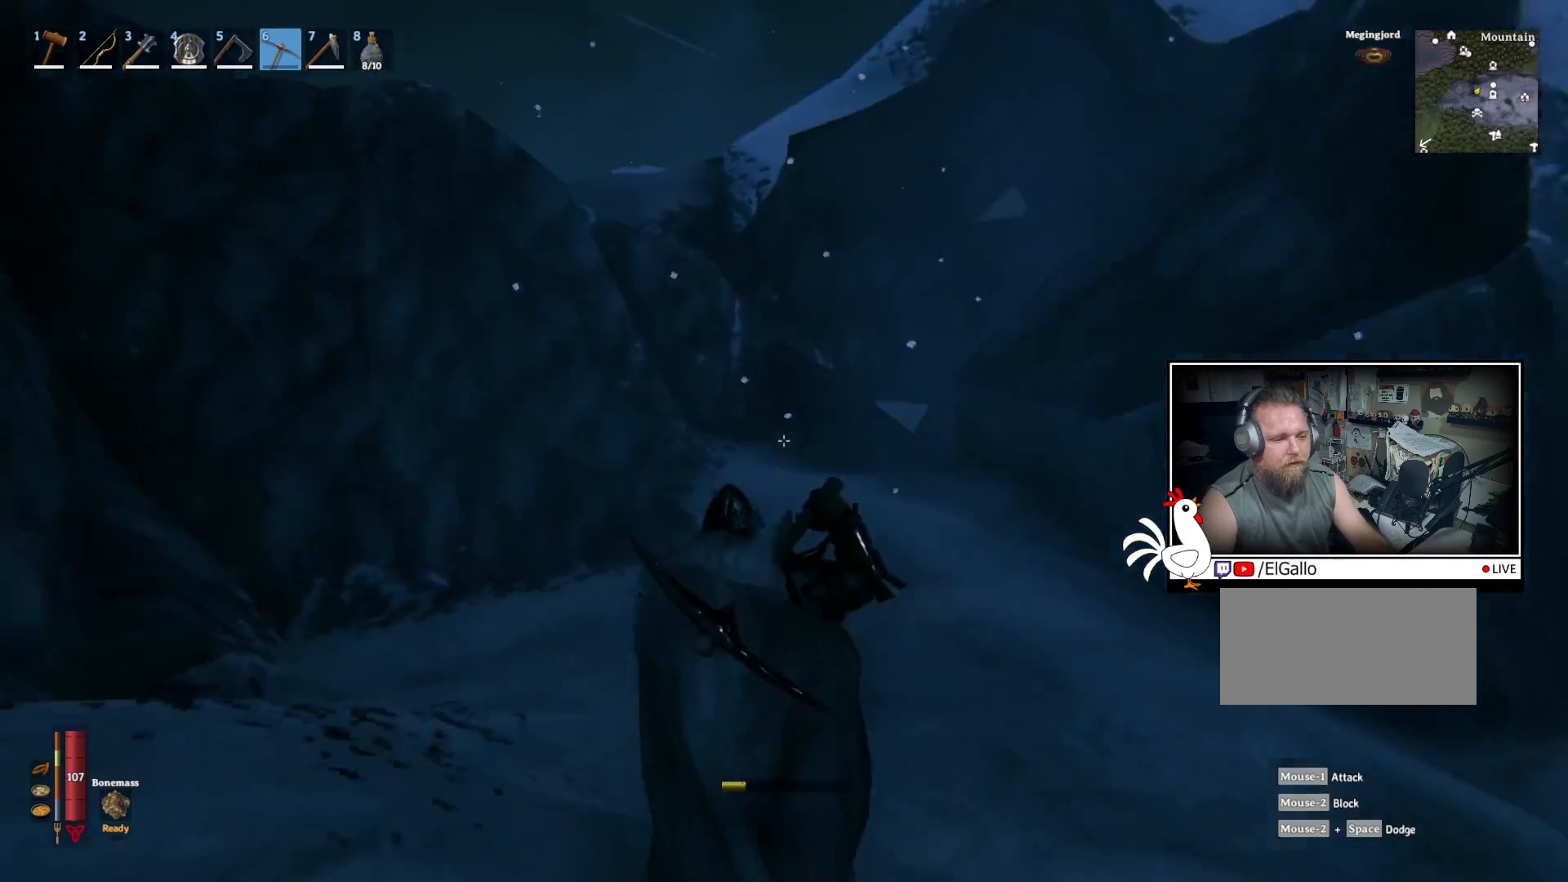
{"keys": [], "mouse": [], "events": [[134, "w", "up"]]}
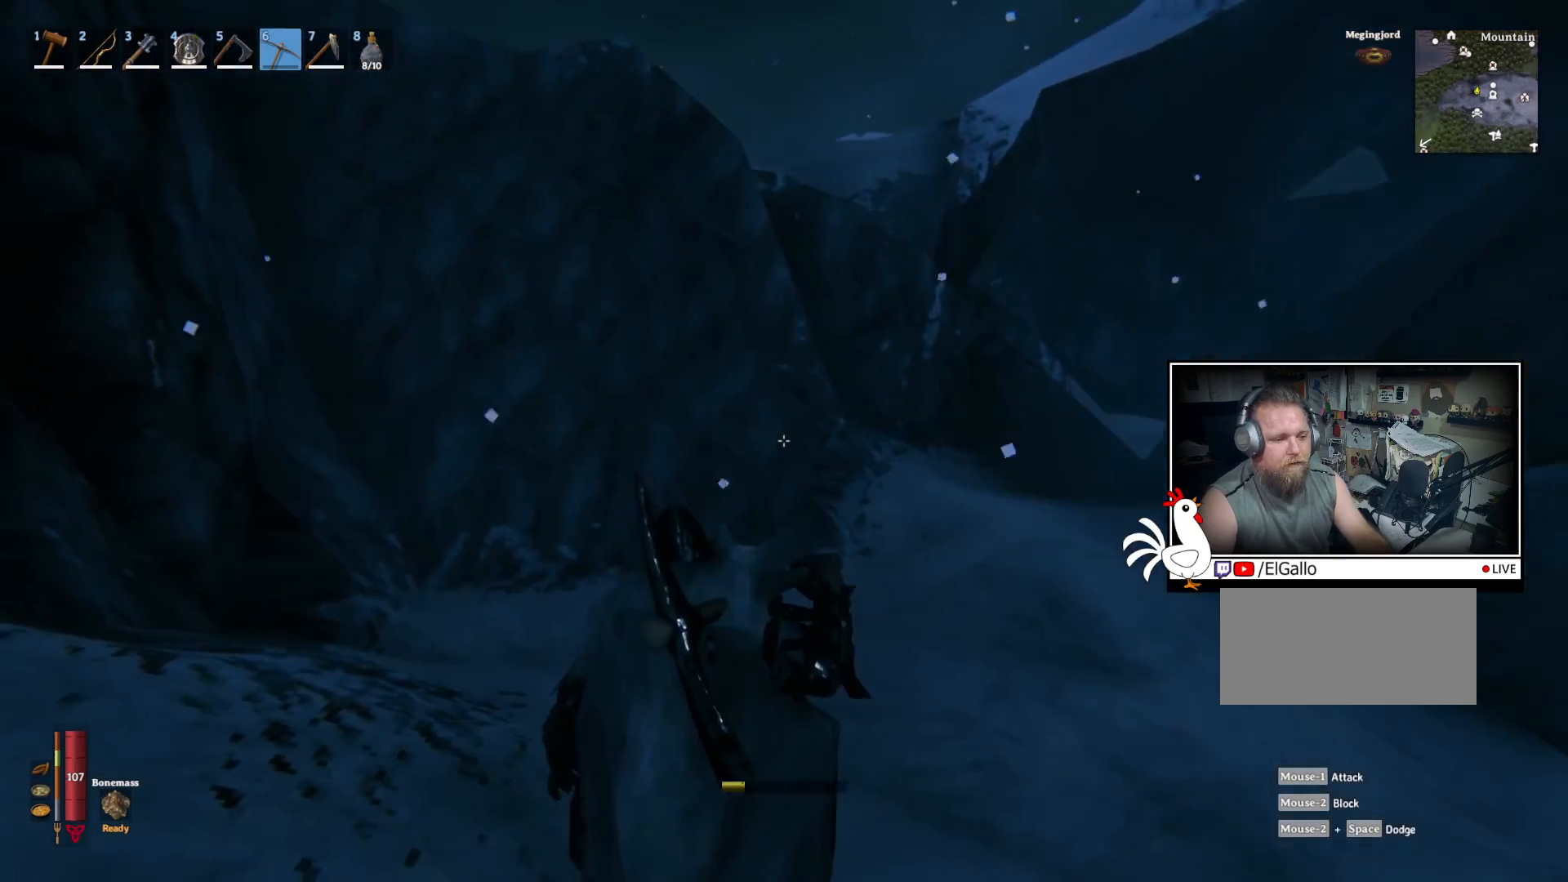
{"keys": ["d", "w"], "mouse": [], "events": [[50, "w", "down"], [467, "d", "down"]]}
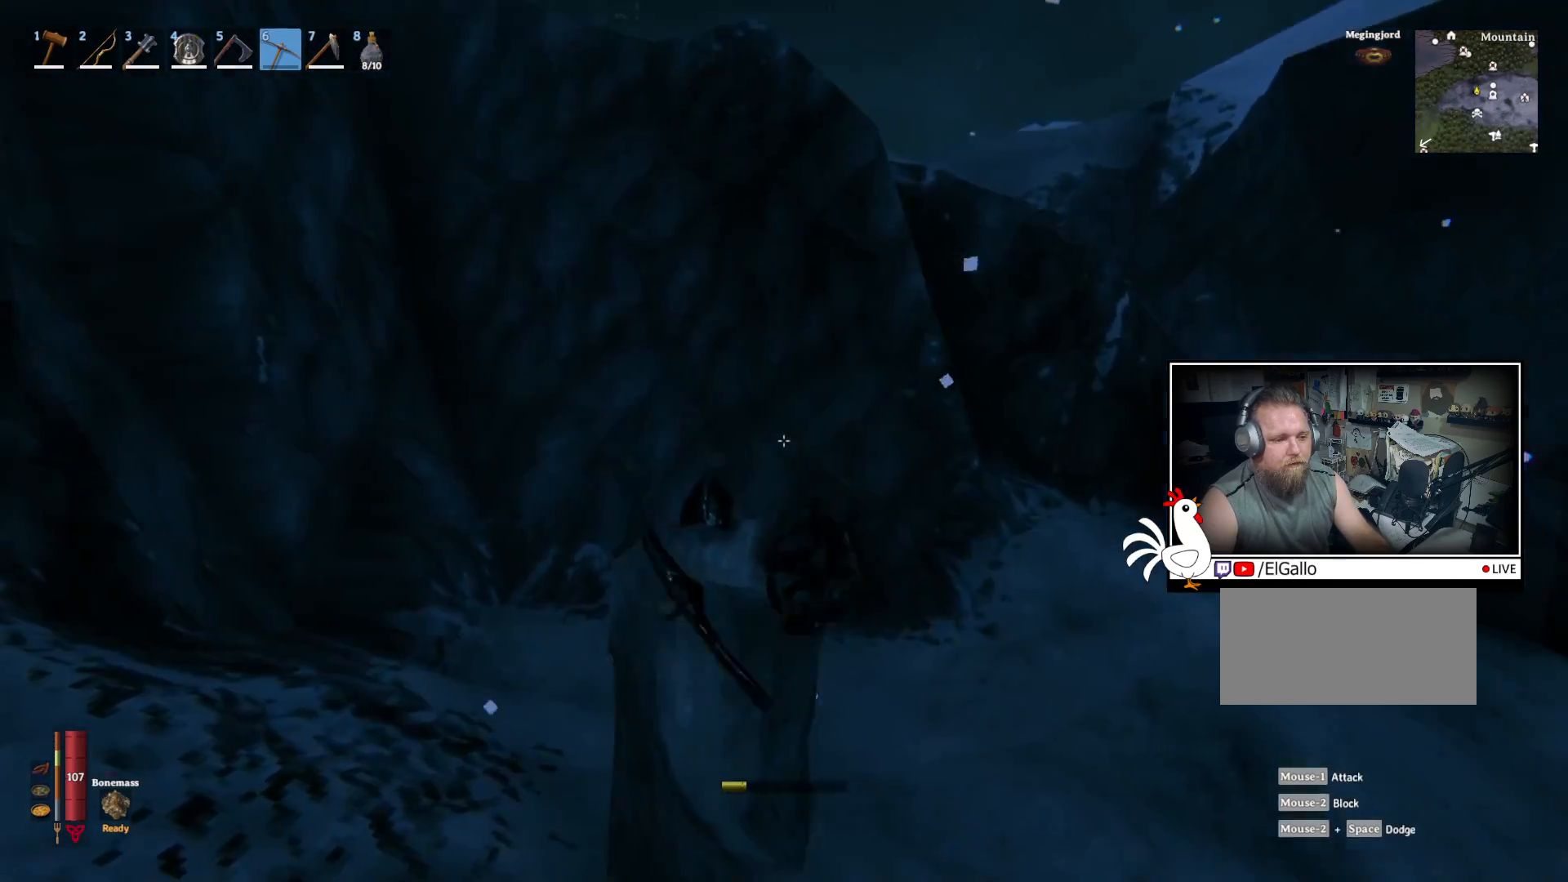
{"keys": ["d", "w"], "mouse": [], "events": []}
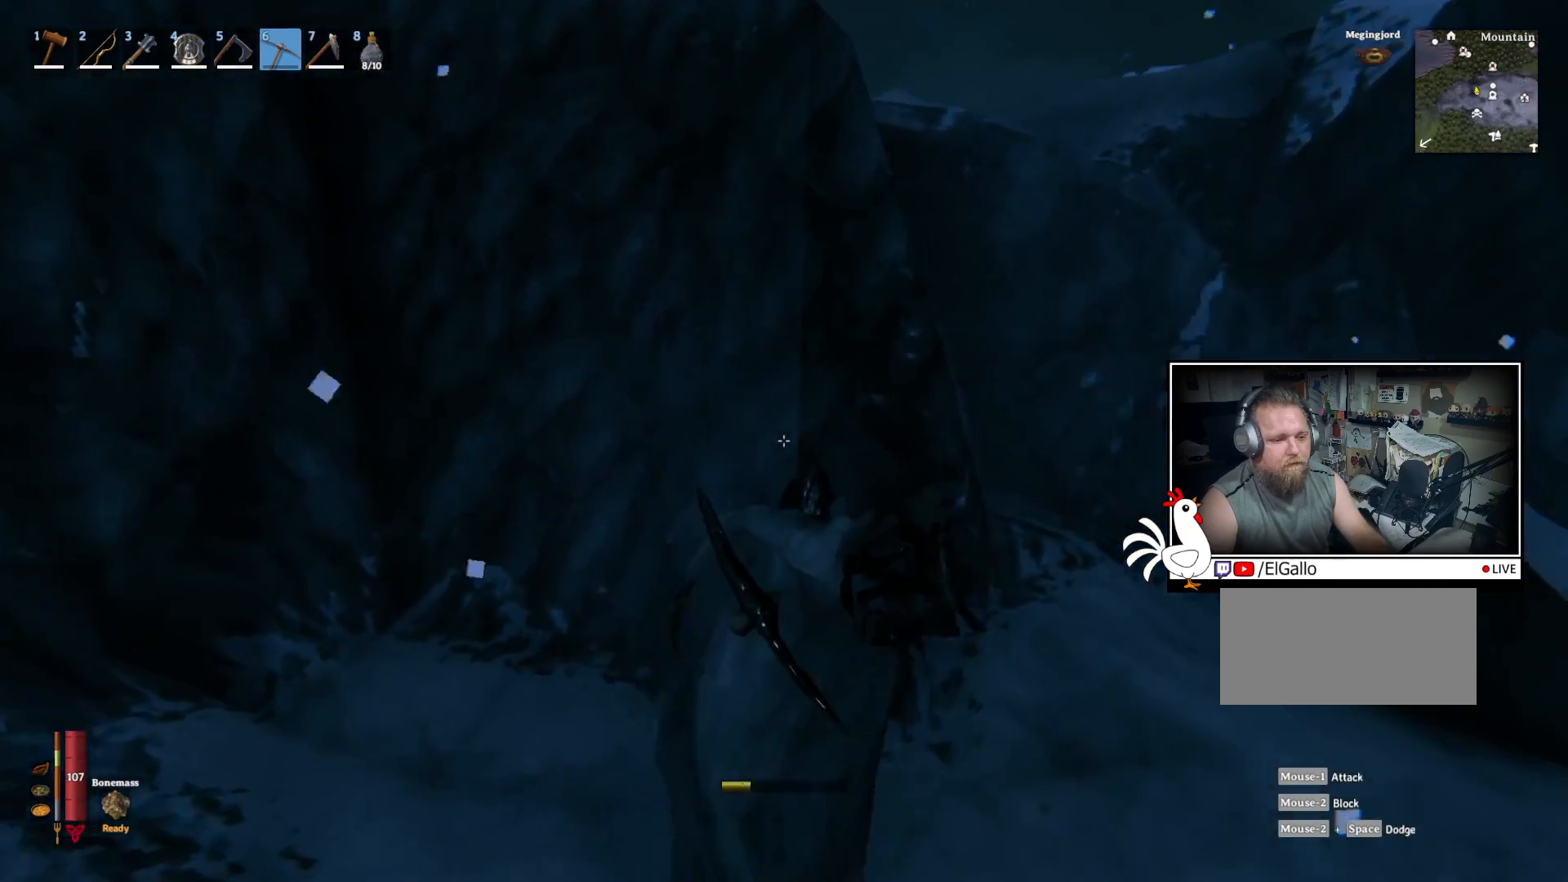
{"keys": [], "mouse": ["left"], "events": [[267, "d", "up"], [284, "mouse_left", "down"], [384, "w", "up"]]}
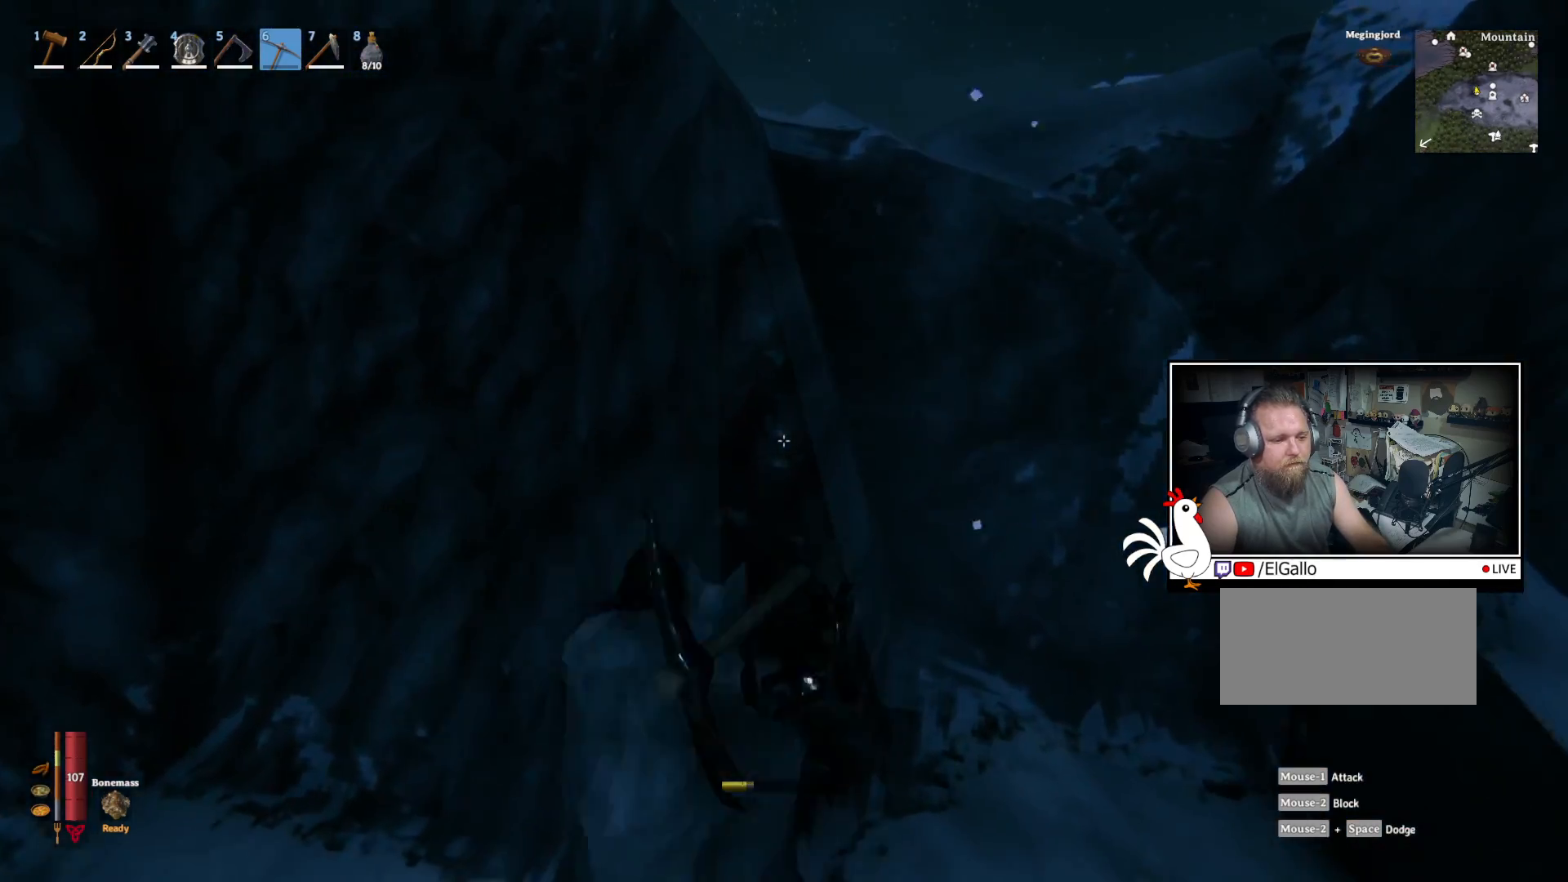
{"keys": [], "mouse": ["left"], "events": []}
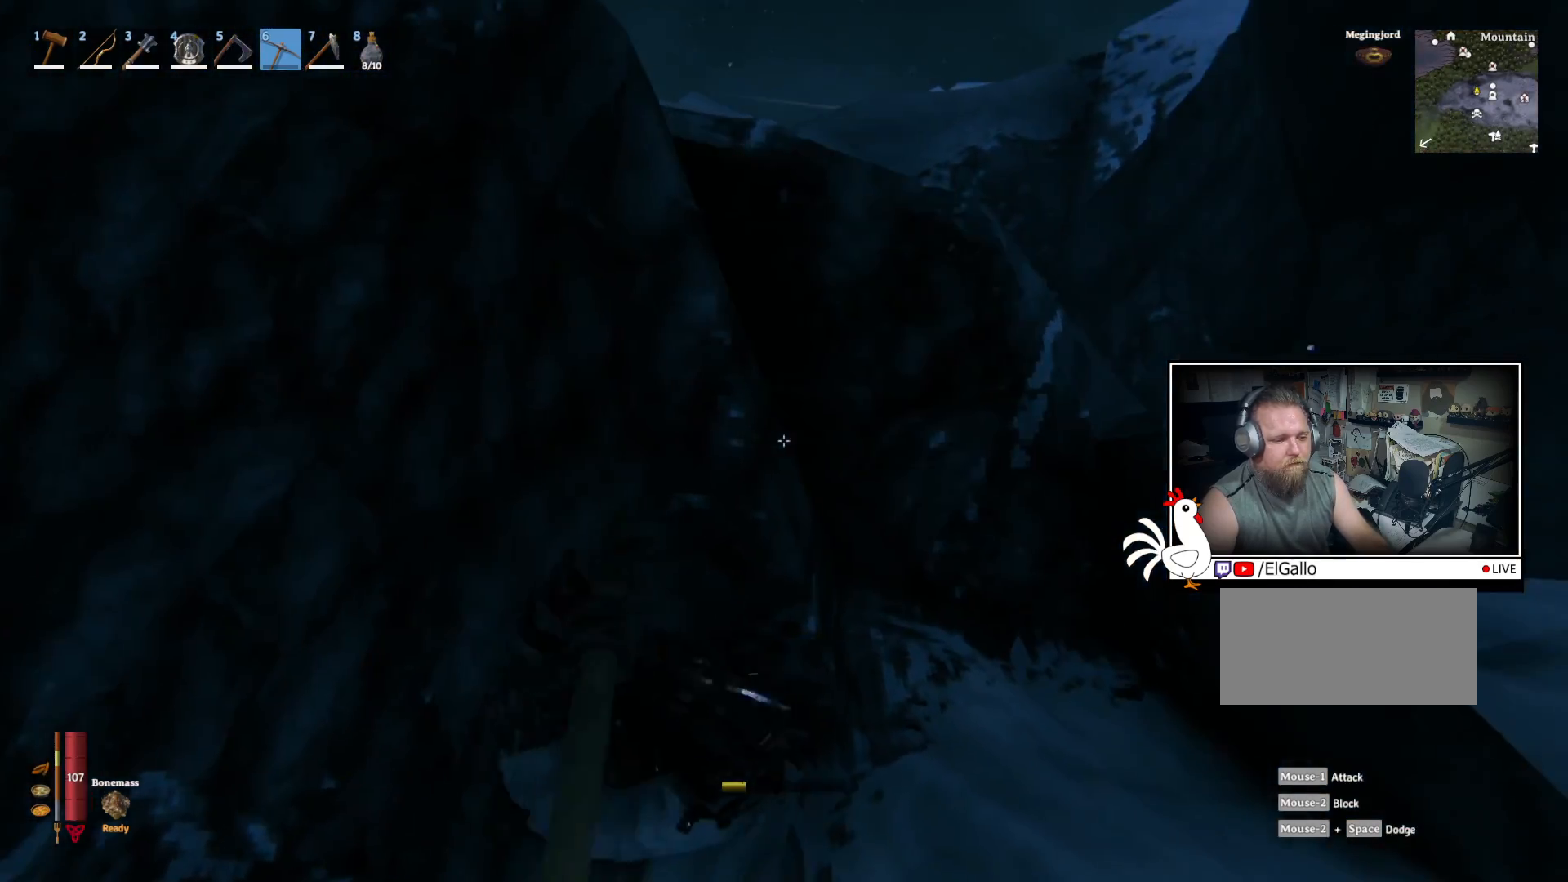
{"keys": [], "mouse": [], "events": [[317, "mouse_left", "up"]]}
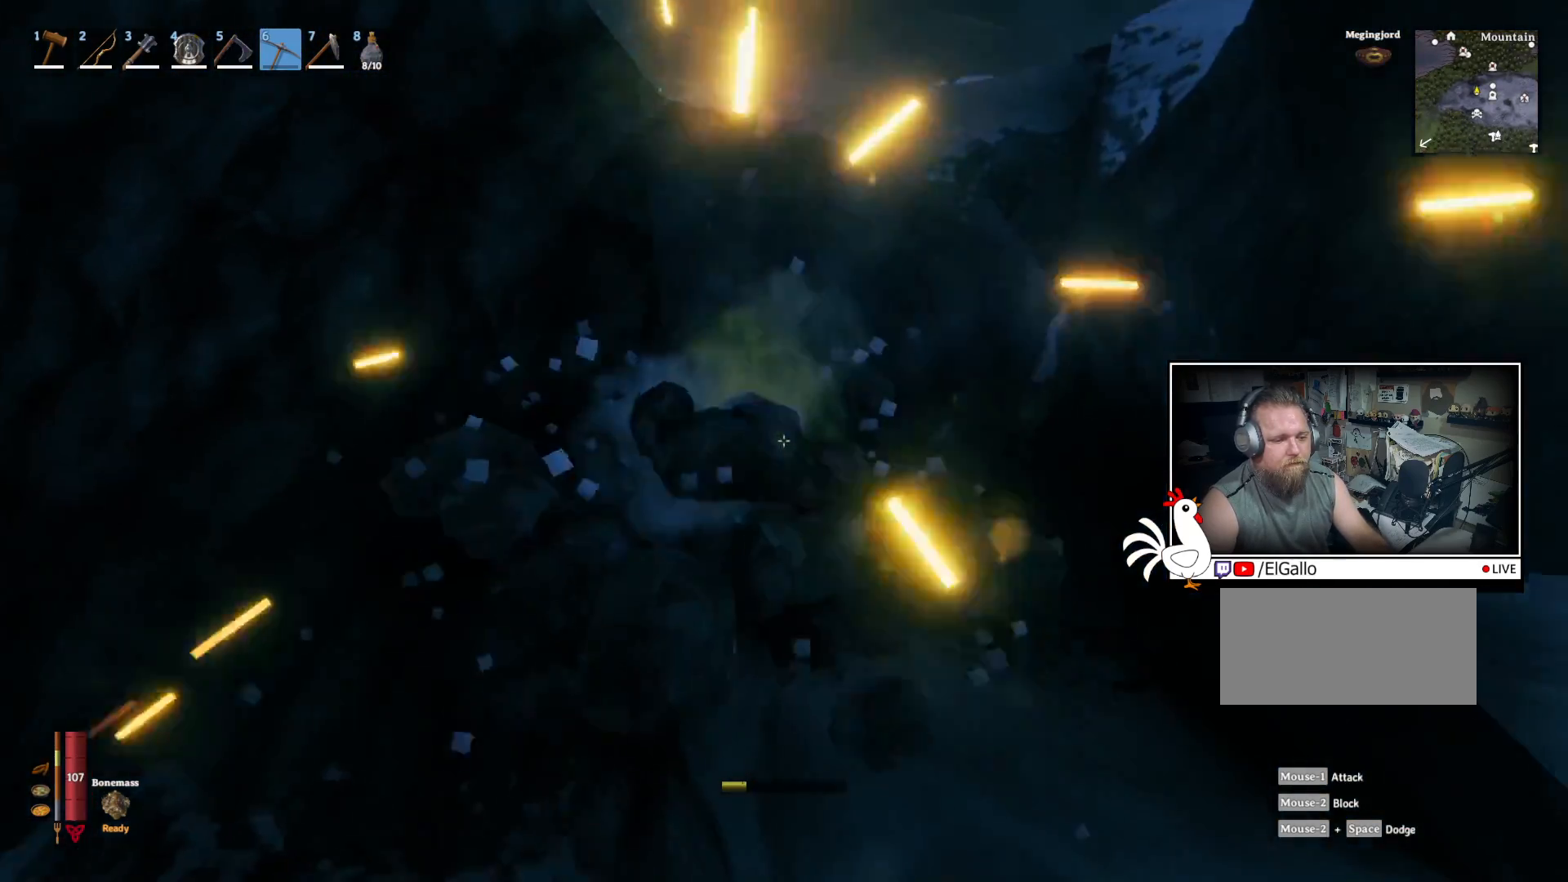
{"keys": [], "mouse": ["left"], "events": [[367, "mouse_right", "down"], [484, "mouse_left", "down"], [484, "mouse_right", "up"]]}
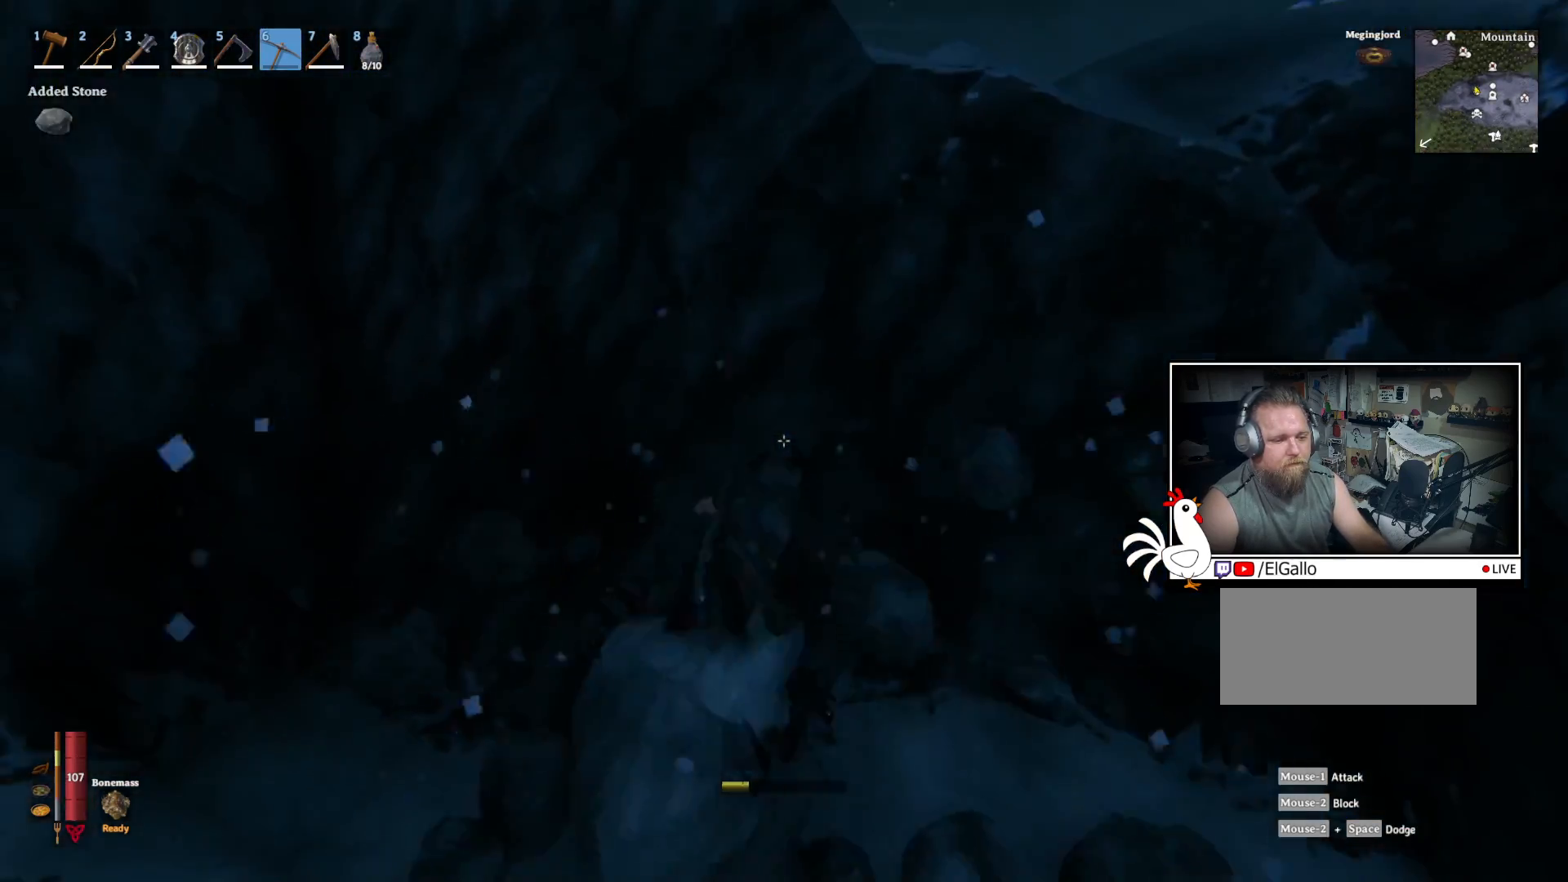
{"keys": [], "mouse": ["left"], "events": []}
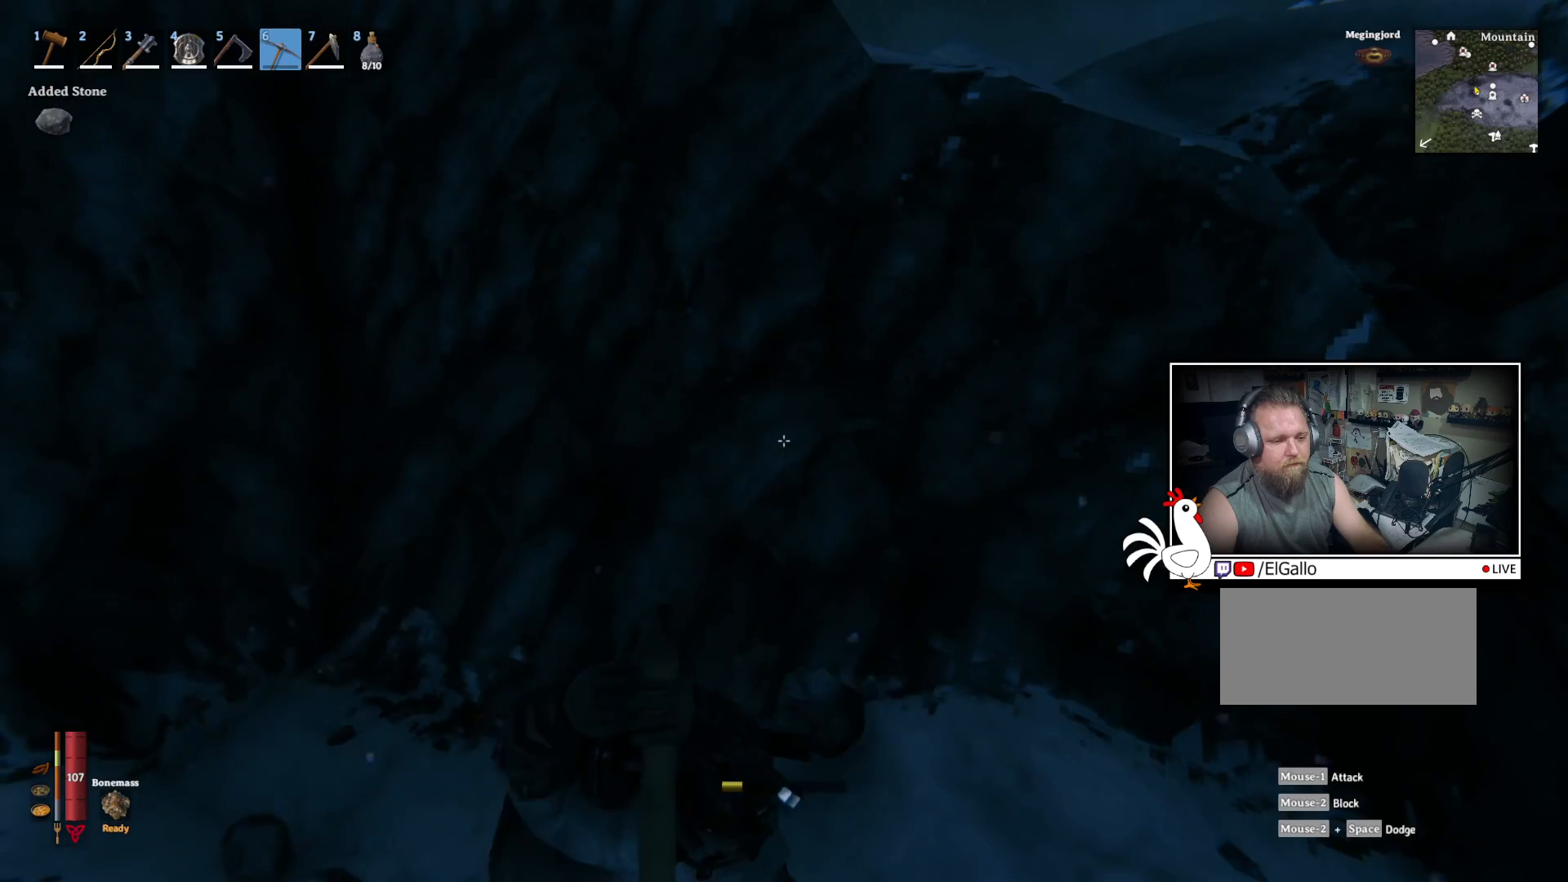
{"keys": [], "mouse": ["left"], "events": []}